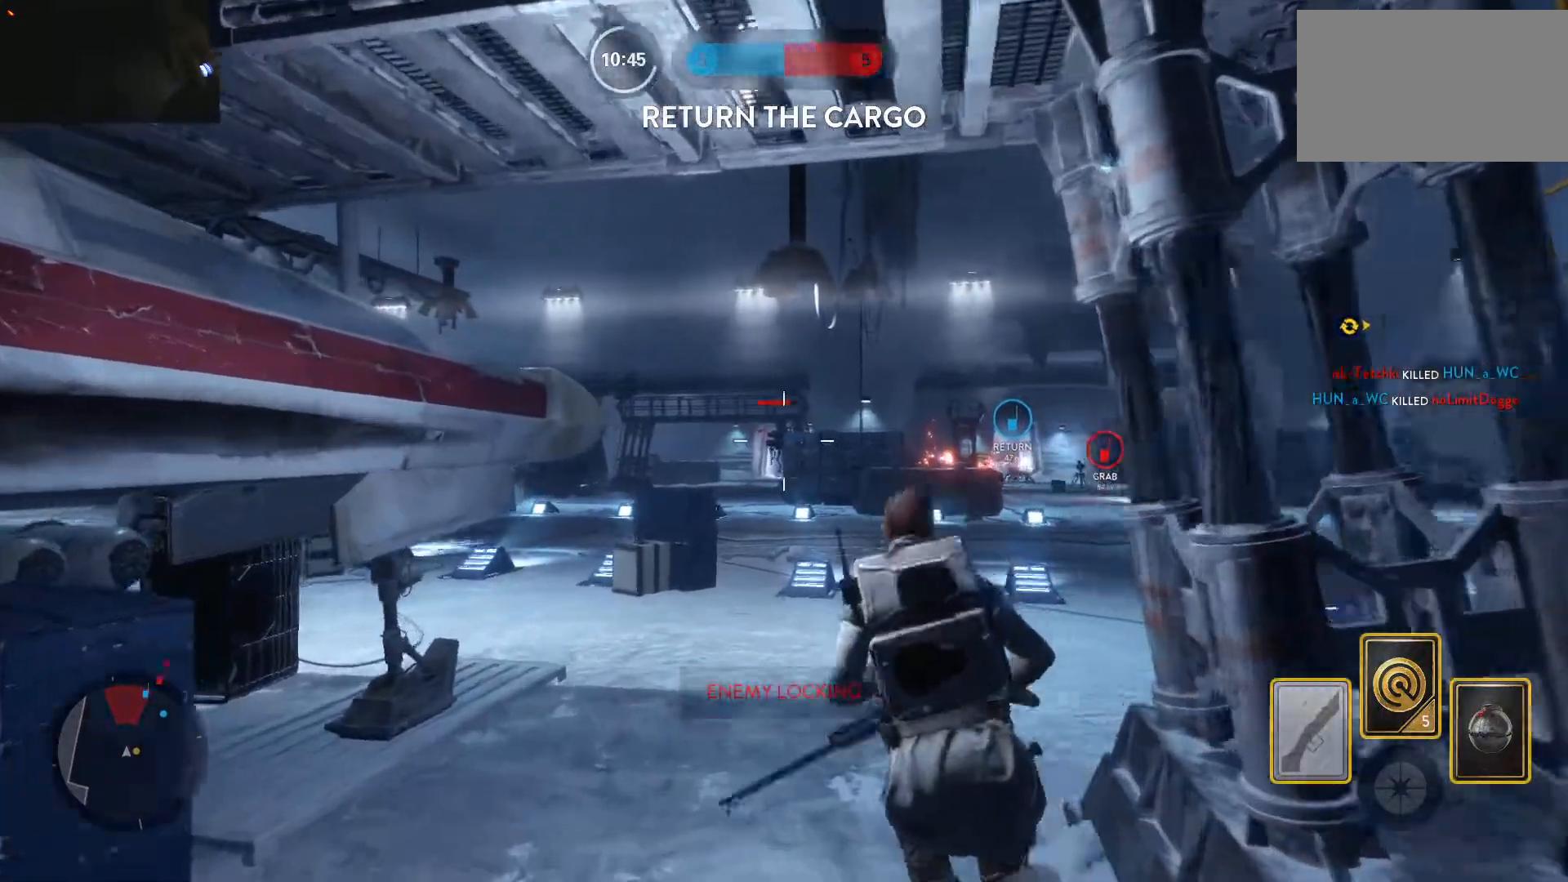
Gameplay with keyboard and mouse; each line is a JSON object with the keys and mouse buttons held at the frame after it. "events" lists presses ("down") and releases ("up") of "1", "2", "3", "4", "5", "a", "alt", "c", "caps_lock", "ctrl", "d", "e", "f", "g", "q", "r", "s", "shift", "space", "t", "tab", "v", "w", "x", "z", "mouse_left", "mouse_wheel" and "mouse_right" between this image and that frame as [ms after this image, input, new state], when the widget could be followed in between. "mouse_left", "mouse_wheel", "mouse_right" = the "left", "wheel", "right" buttons of the "mouse" list. No other keys are recorded. "wheel" means that the mouse wheel is clicked or scrolled. Not read: mouse_move.
{"keys": ["a", "w"], "mouse": [], "events": [[133, "a", "up"], [283, "mouse_left", "down"], [367, "mouse_left", "up"], [417, "mouse_right", "up"], [467, "a", "down"]]}
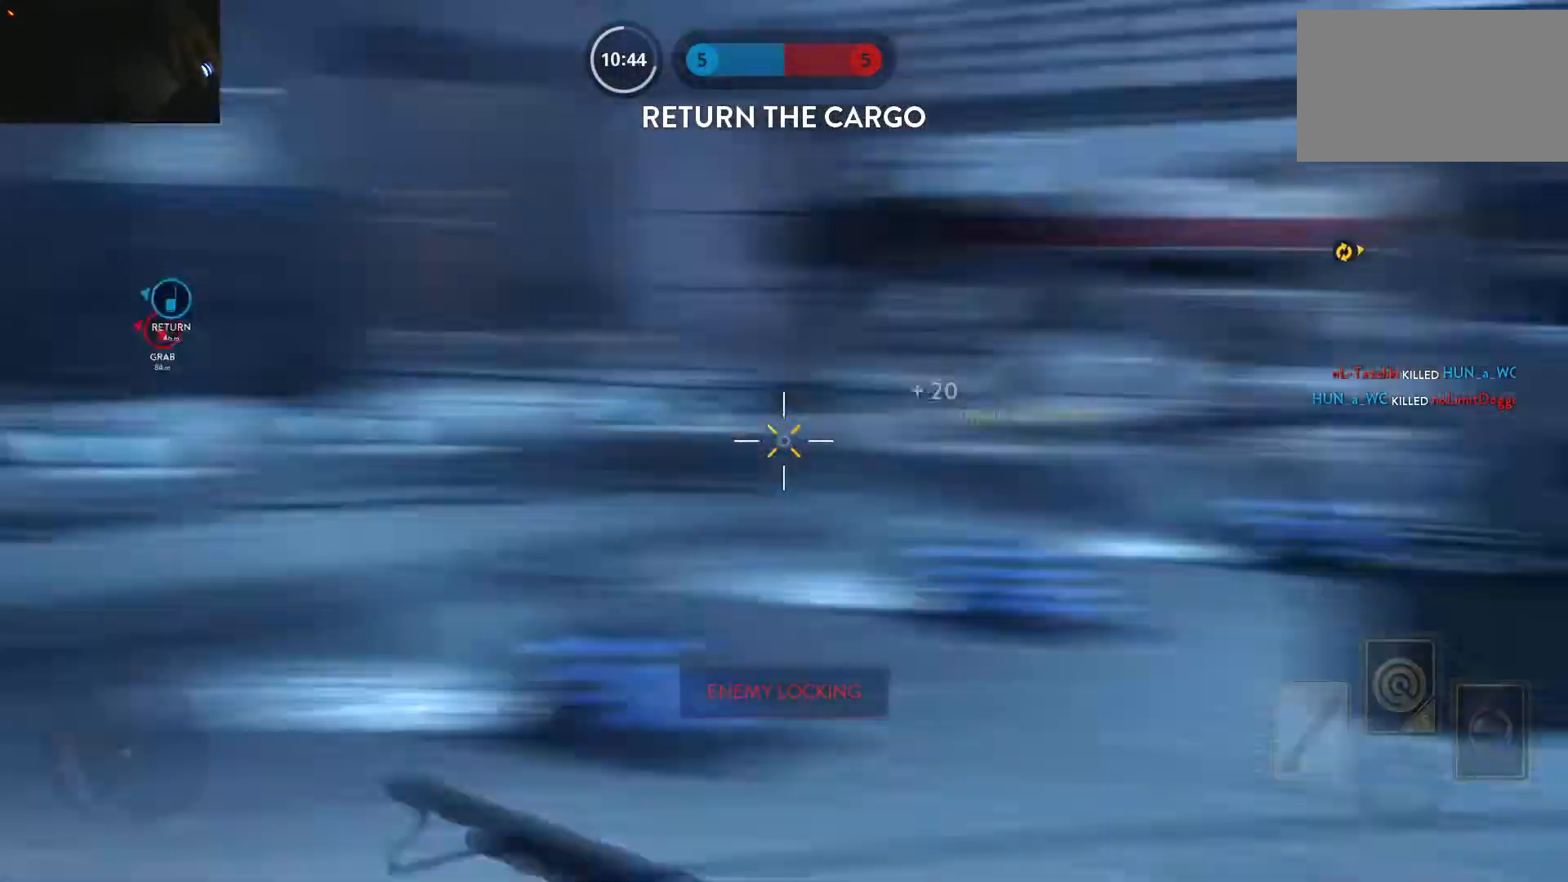
{"keys": ["shift", "w"], "mouse": [], "events": [[17, "alt", "down"], [17, "shift", "down"], [17, "w", "up"], [150, "alt", "up"], [150, "w", "down"], [250, "a", "up"], [250, "space", "down"], [333, "space", "up"], [383, "space", "down"], [483, "space", "up"]]}
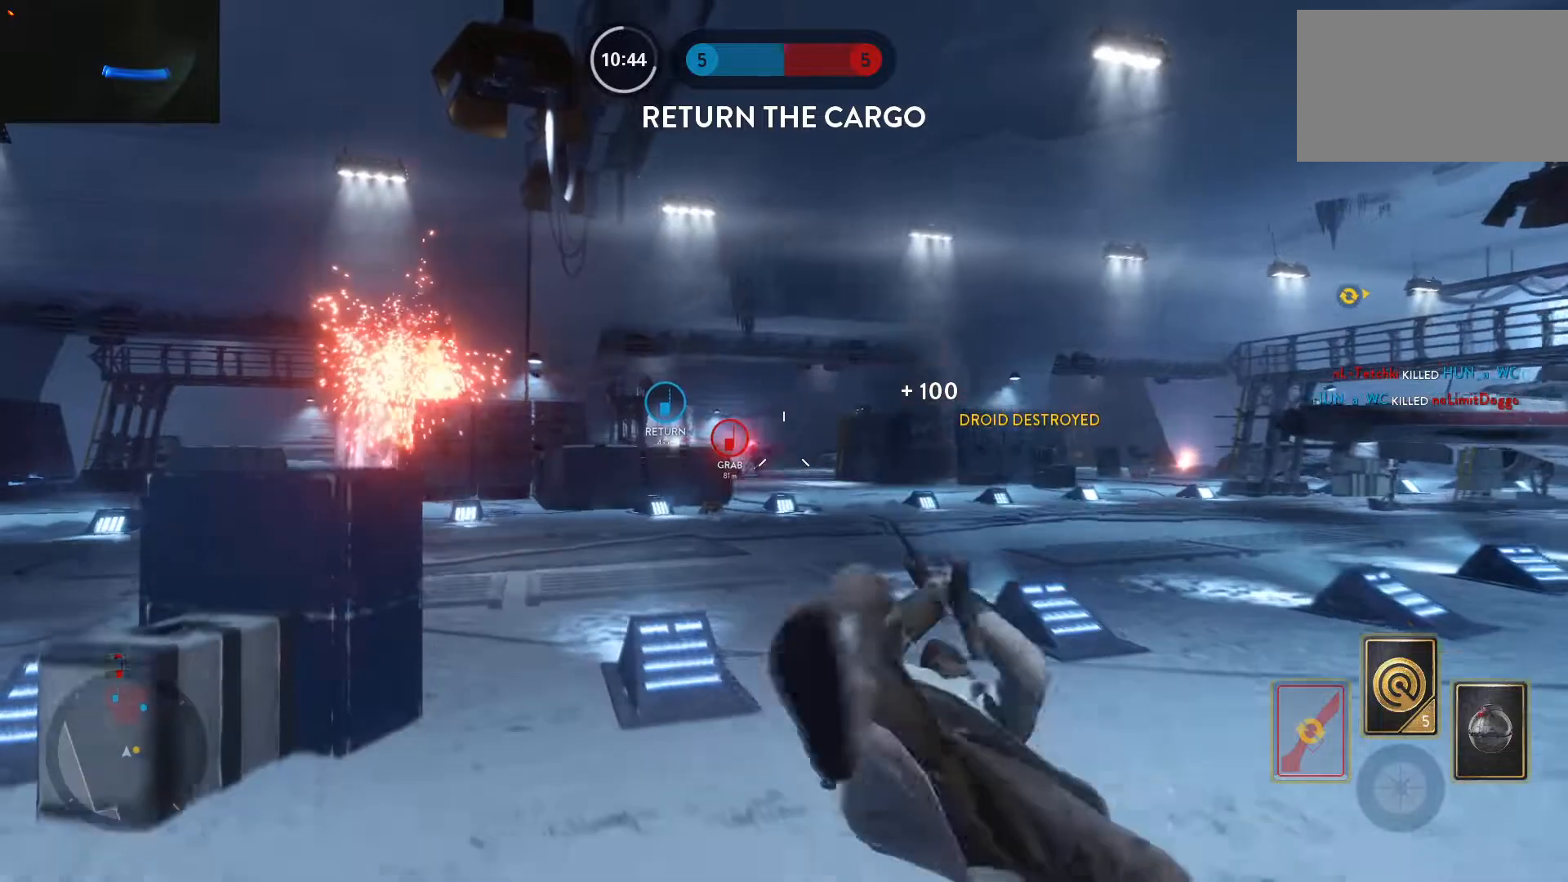
{"keys": ["c", "shift", "w"], "mouse": [], "events": [[33, "space", "down"], [117, "space", "up"], [217, "space", "down"], [267, "shift", "up"], [317, "space", "up"], [500, "c", "down"], [500, "shift", "down"]]}
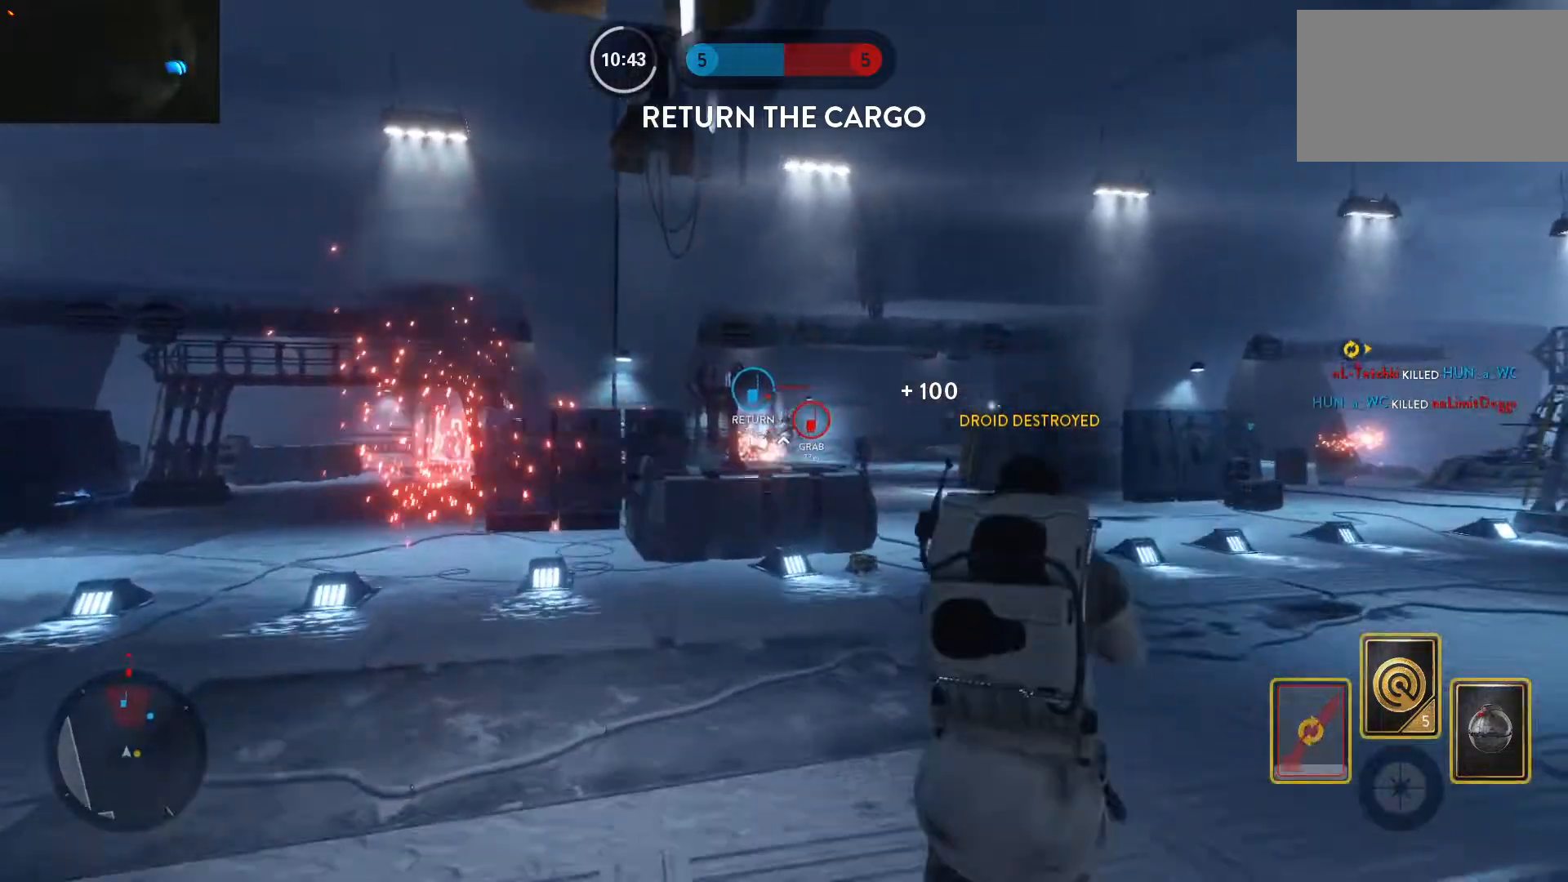
{"keys": ["d", "w"], "mouse": ["left"], "events": [[50, "c", "up"], [133, "d", "down"], [183, "shift", "up"], [317, "mouse_left", "down"], [417, "mouse_left", "up"], [467, "mouse_left", "down"]]}
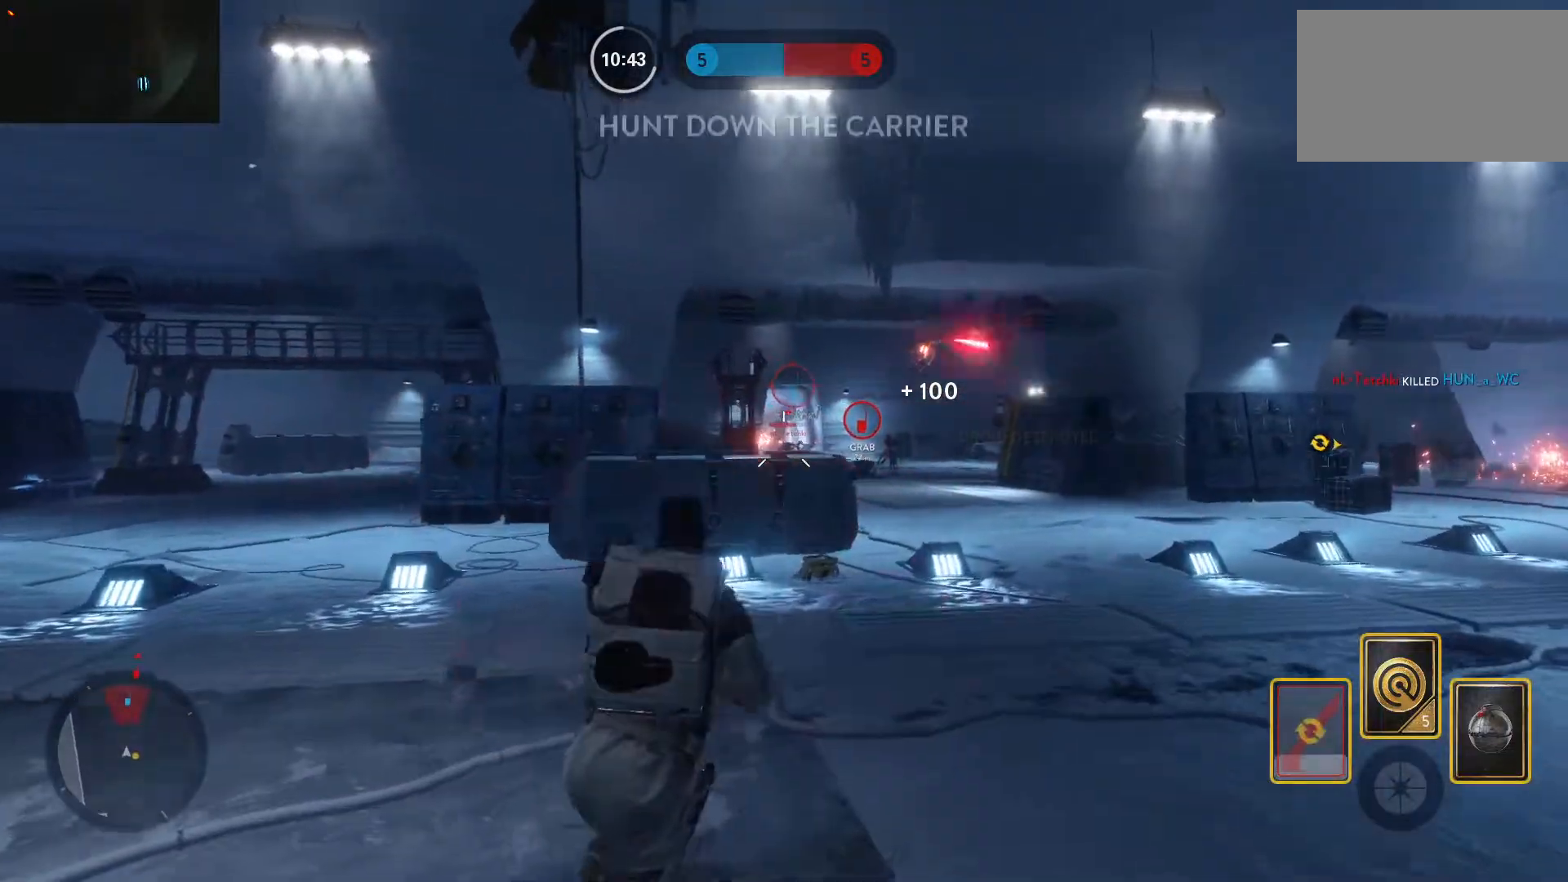
{"keys": ["w"], "mouse": [], "events": [[67, "mouse_left", "up"], [100, "mouse_left", "down"], [200, "mouse_left", "up"], [250, "mouse_left", "down"], [333, "mouse_left", "up"], [383, "mouse_left", "down"], [433, "d", "up"], [483, "mouse_left", "up"]]}
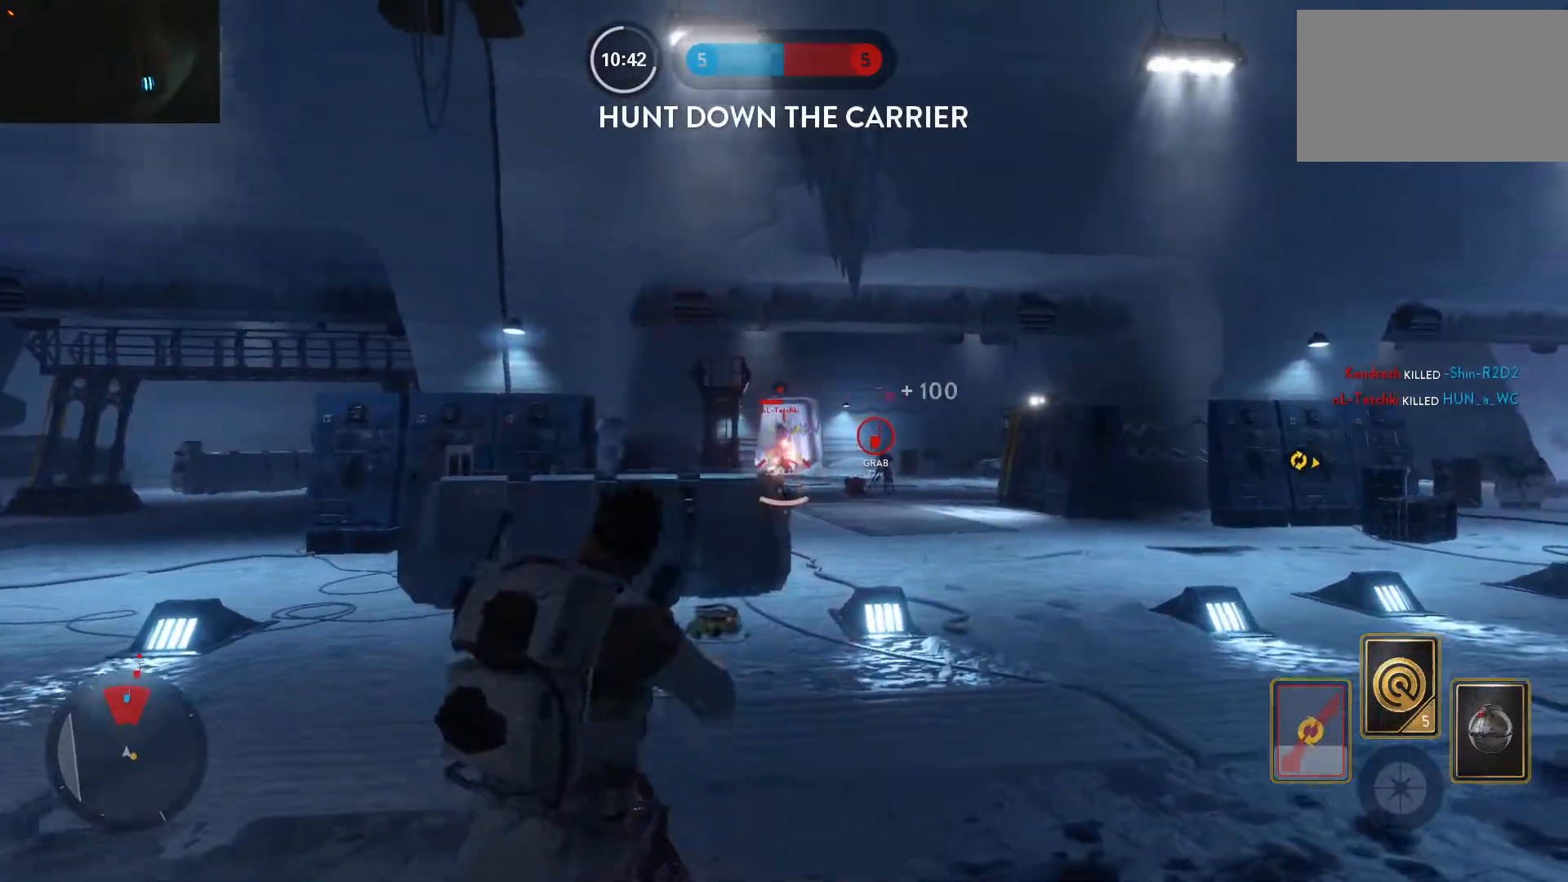
{"keys": ["w"], "mouse": ["left"], "events": [[33, "d", "down"], [33, "mouse_left", "down"], [117, "mouse_left", "up"], [167, "mouse_left", "down"], [217, "d", "up"], [267, "d", "down"], [267, "mouse_left", "up"], [317, "mouse_left", "down"], [400, "d", "up"], [400, "mouse_left", "up"], [450, "mouse_left", "down"]]}
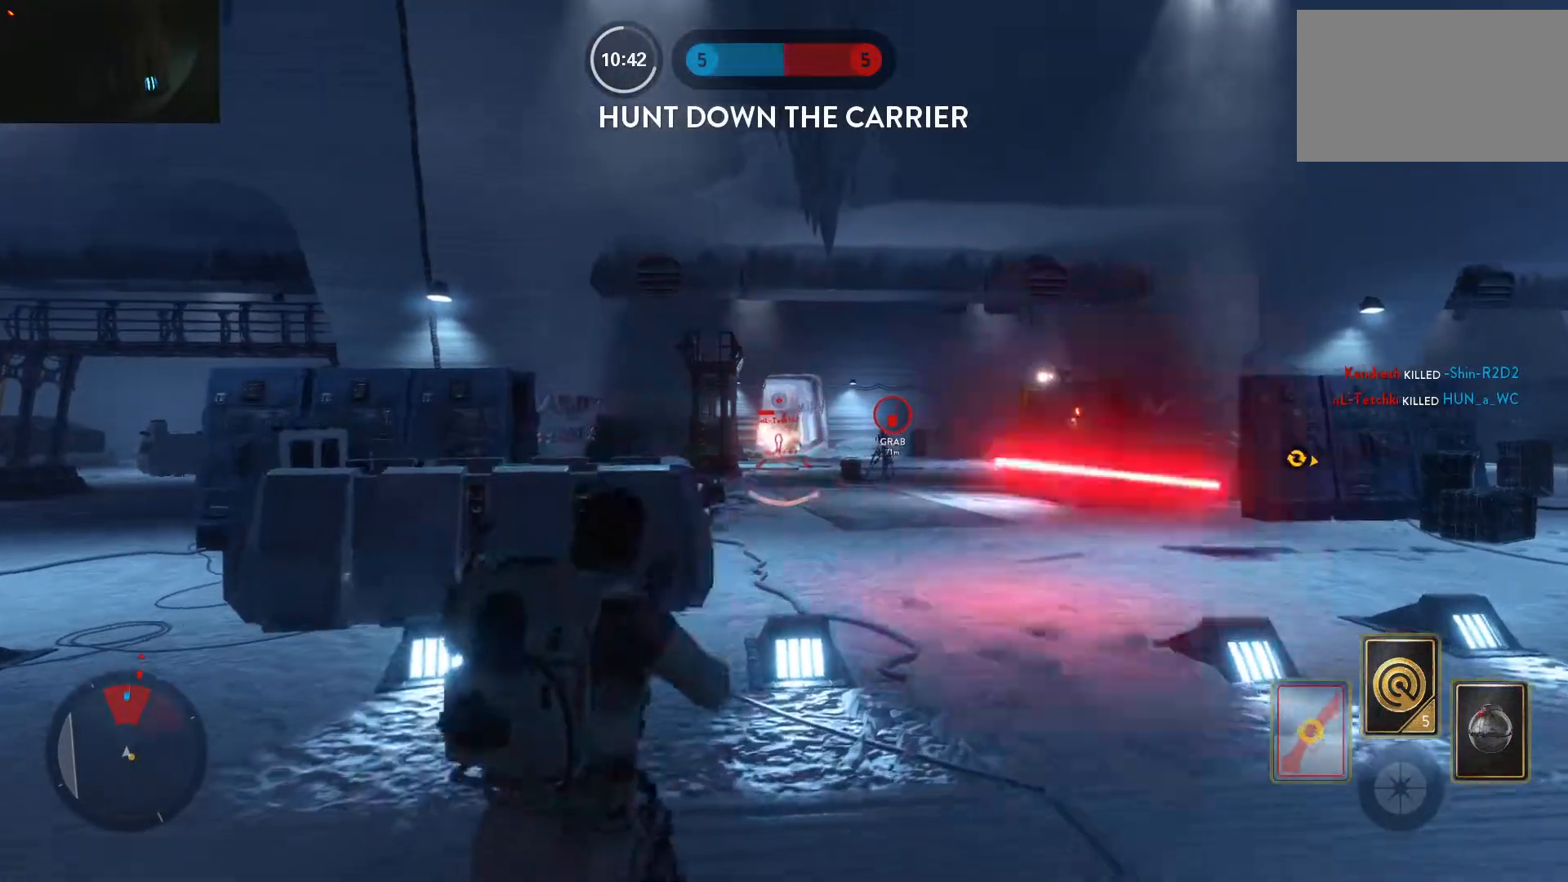
{"keys": ["d", "w"], "mouse": ["left"], "events": [[50, "mouse_left", "up"], [50, "space", "down"], [83, "mouse_left", "down"], [133, "d", "down"], [183, "mouse_left", "up"], [183, "space", "up"], [233, "mouse_left", "down"], [317, "mouse_left", "up"], [417, "mouse_left", "down"]]}
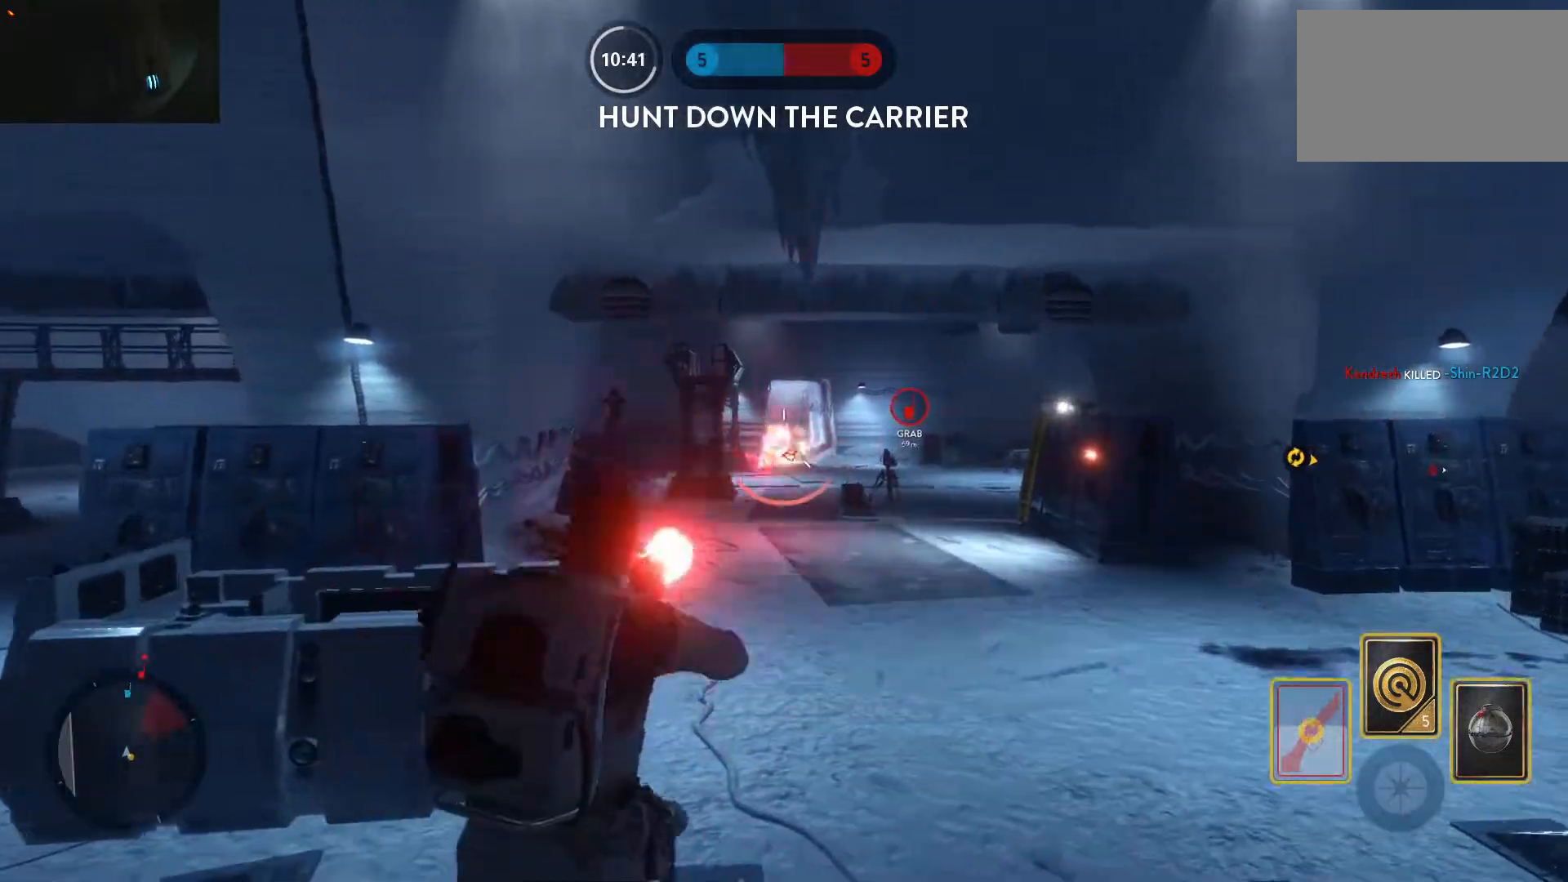
{"keys": ["d"], "mouse": [], "events": [[17, "d", "up"], [17, "mouse_left", "up"], [150, "d", "down"], [200, "alt", "down"], [200, "w", "up"], [483, "alt", "up"]]}
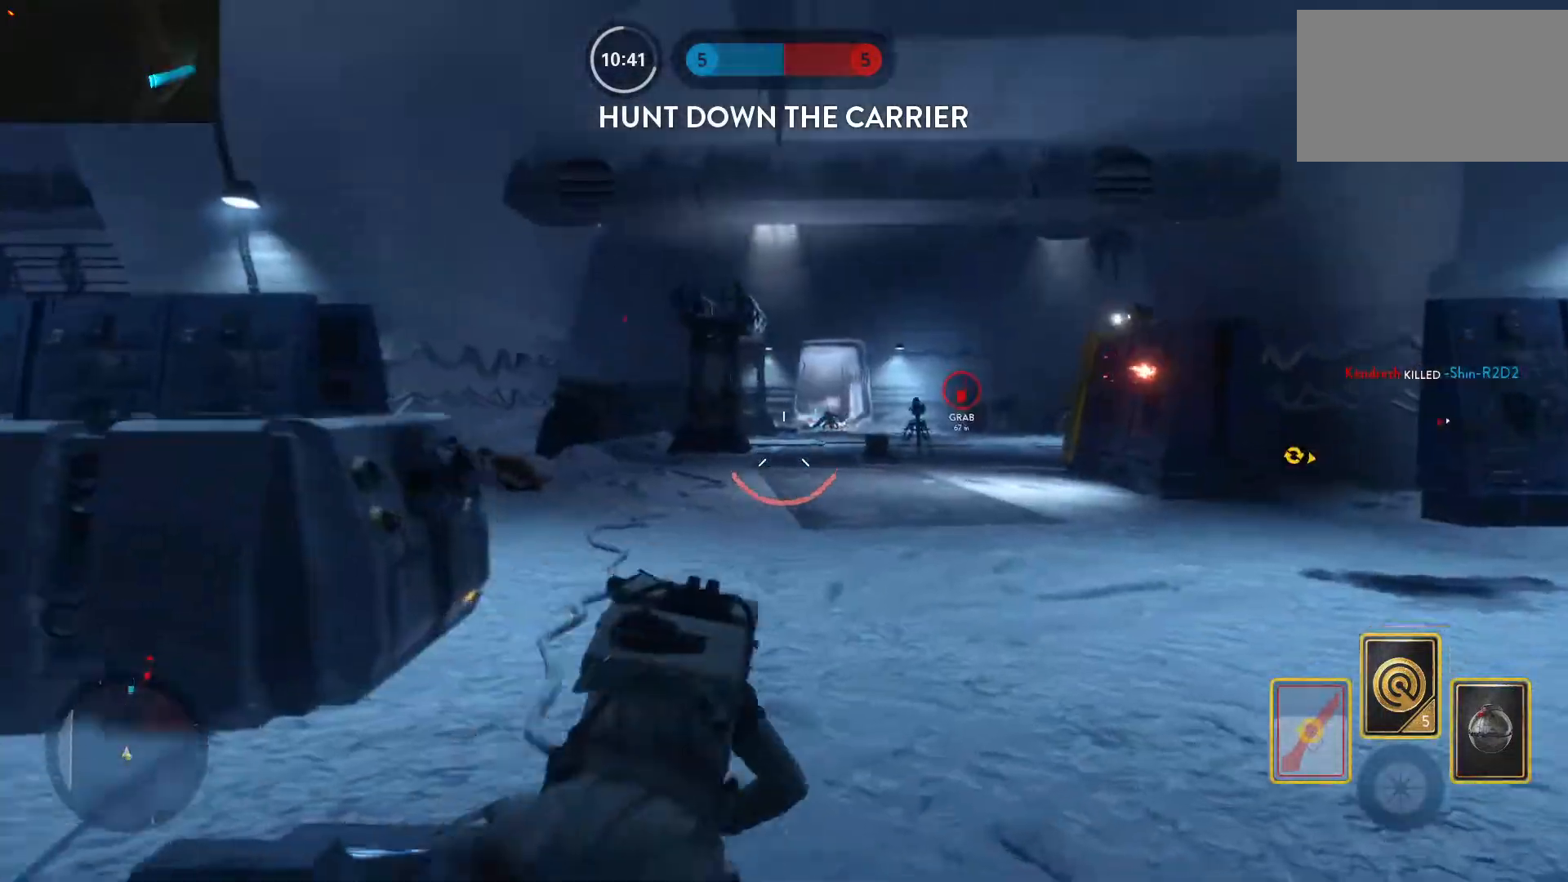
{"keys": ["d", "w"], "mouse": [], "events": [[350, "w", "down"]]}
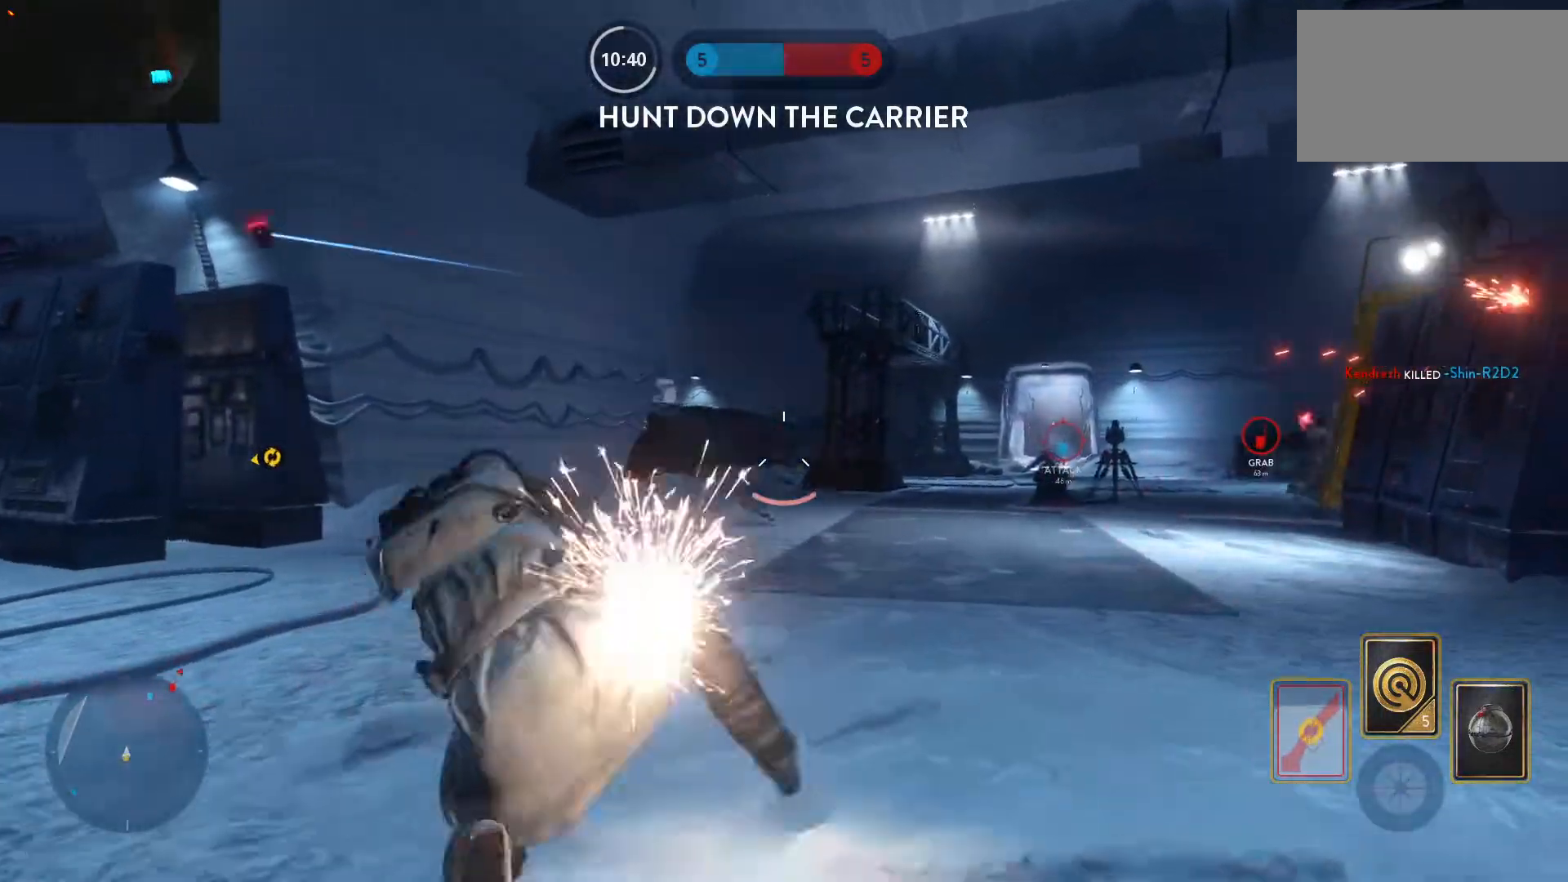
{"keys": ["d"], "mouse": ["left"], "events": [[50, "mouse_left", "down"], [50, "space", "down"], [83, "d", "up"], [83, "mouse_left", "up"], [183, "mouse_left", "down"], [183, "space", "up"], [283, "c", "down"], [283, "mouse_left", "up"], [317, "mouse_left", "down"], [367, "c", "up"], [367, "w", "up"], [467, "d", "down"]]}
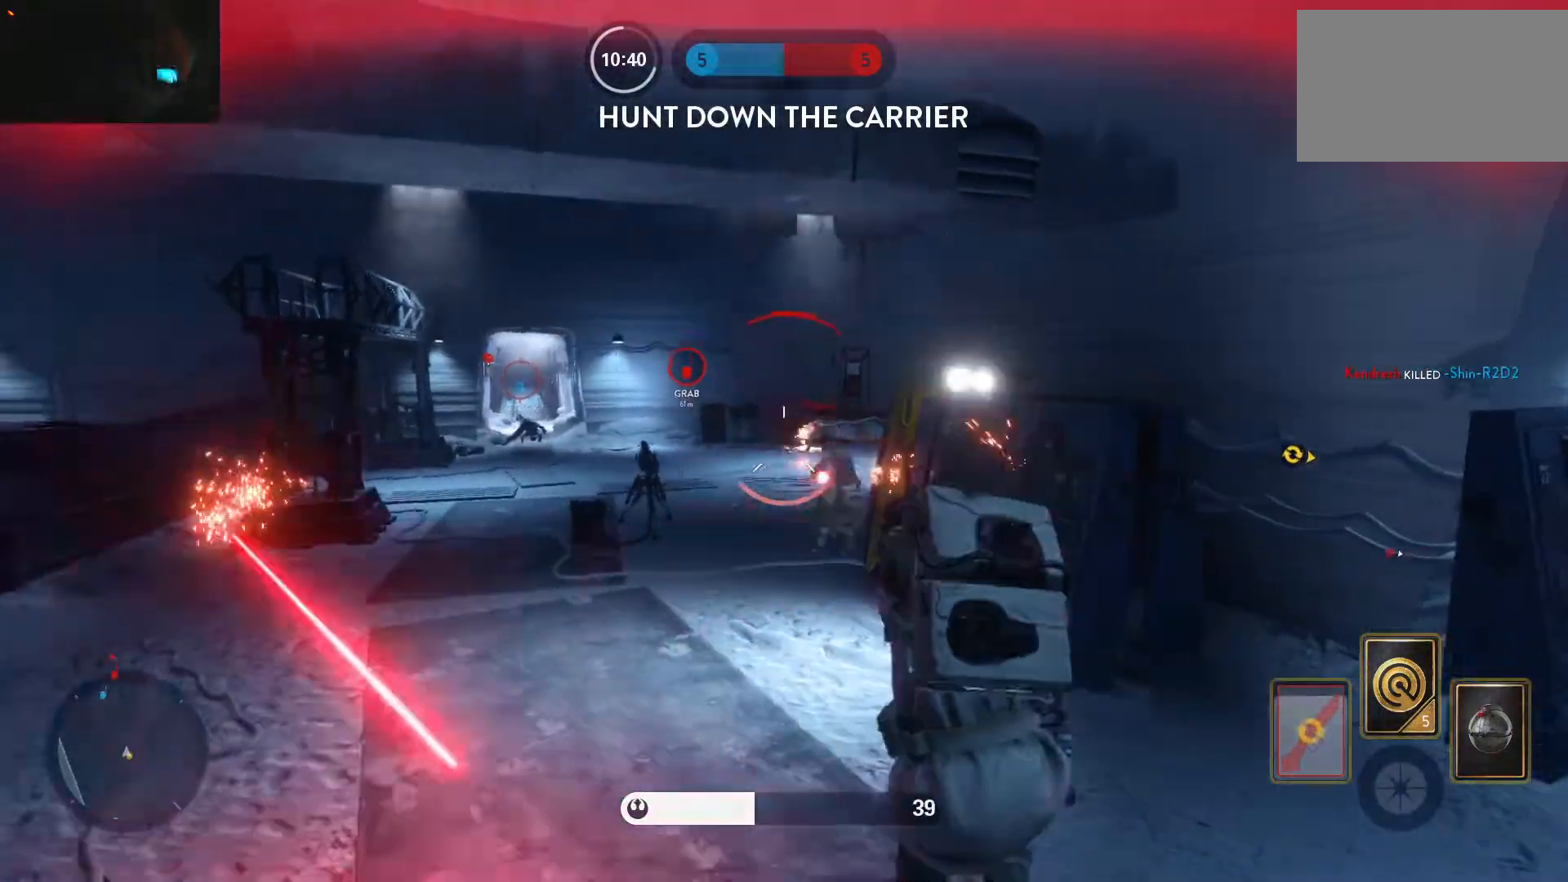
{"keys": ["d"], "mouse": ["left"], "events": [[250, "mouse_left", "up"], [250, "w", "down"], [300, "mouse_left", "down"], [383, "mouse_left", "up"], [433, "mouse_left", "down"], [433, "w", "up"]]}
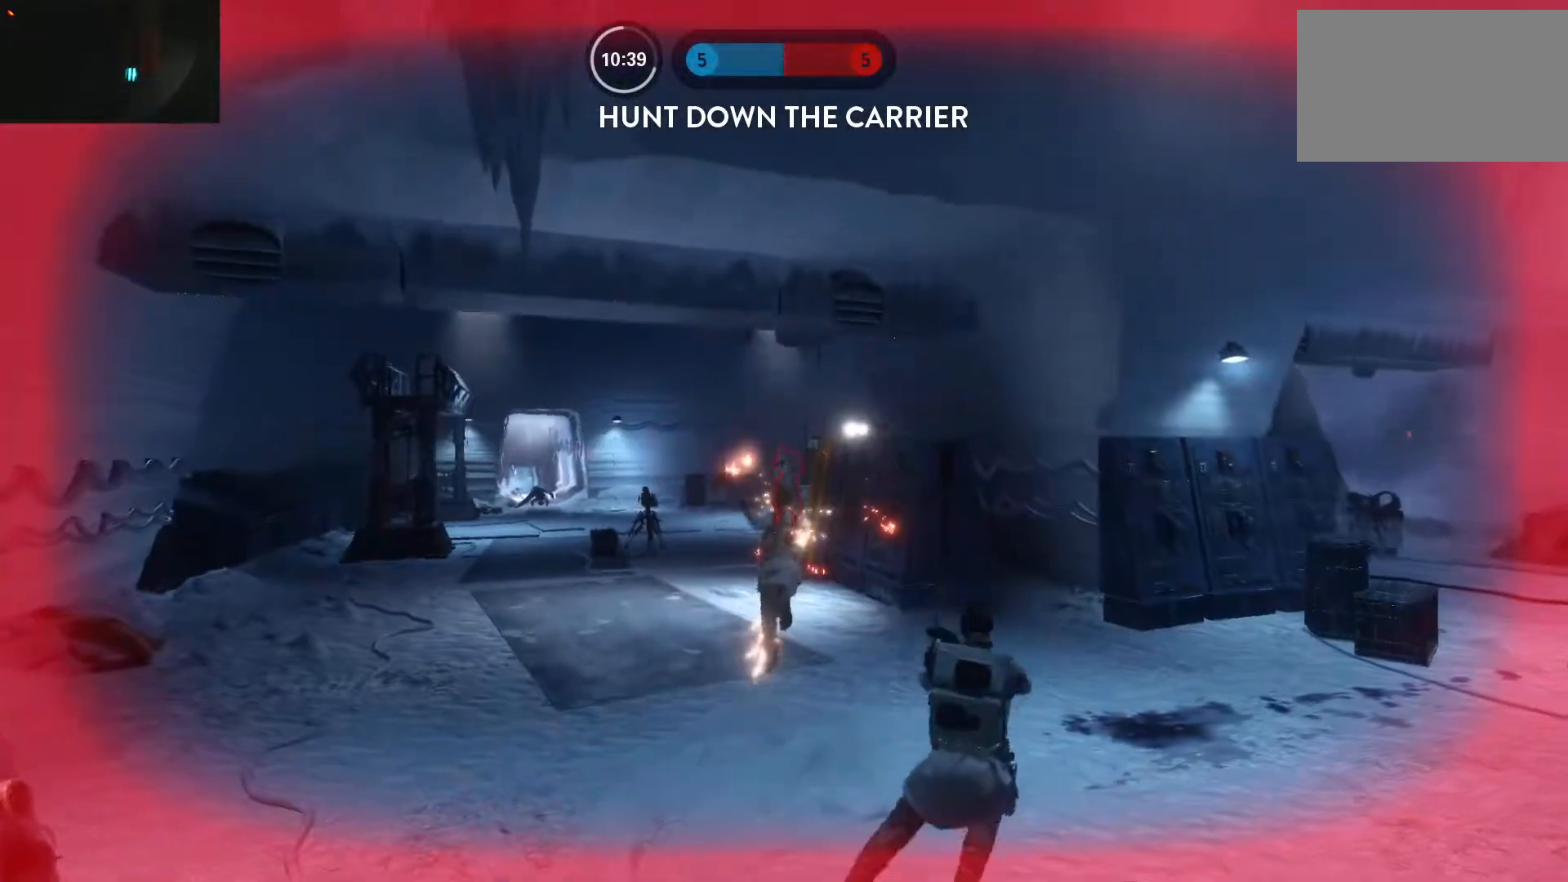
{"keys": [], "mouse": [], "events": [[33, "mouse_left", "up"], [217, "1", "down"], [217, "d", "up"], [350, "1", "up"], [400, "1", "down"], [450, "1", "up"]]}
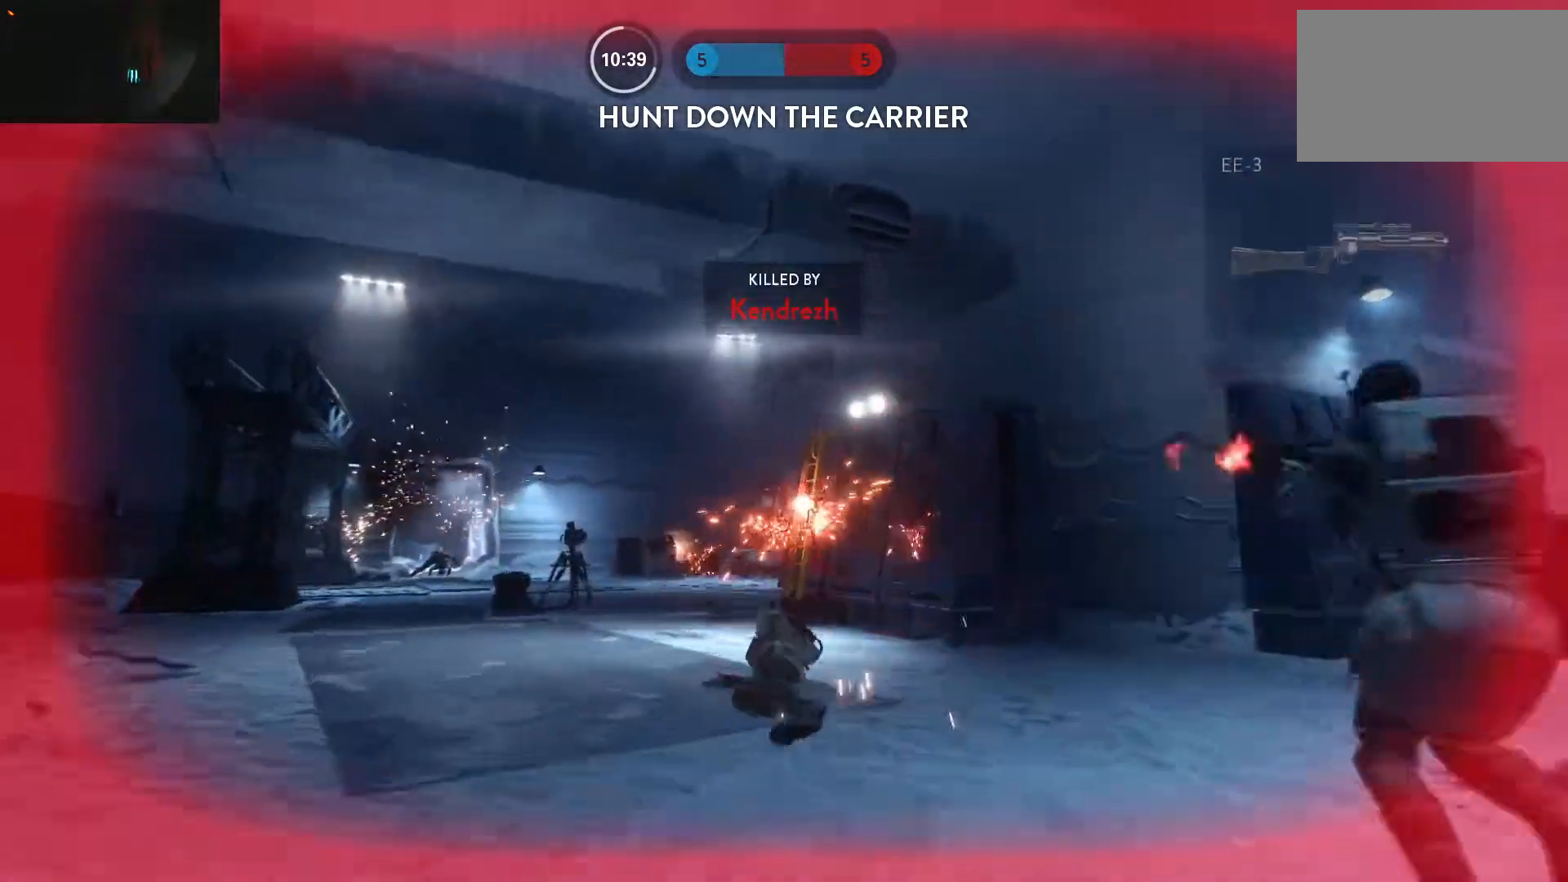
{"keys": [], "mouse": [], "events": [[50, "1", "down"], [133, "1", "up"], [233, "1", "down"], [283, "1", "up"], [367, "1", "down"], [467, "1", "up"]]}
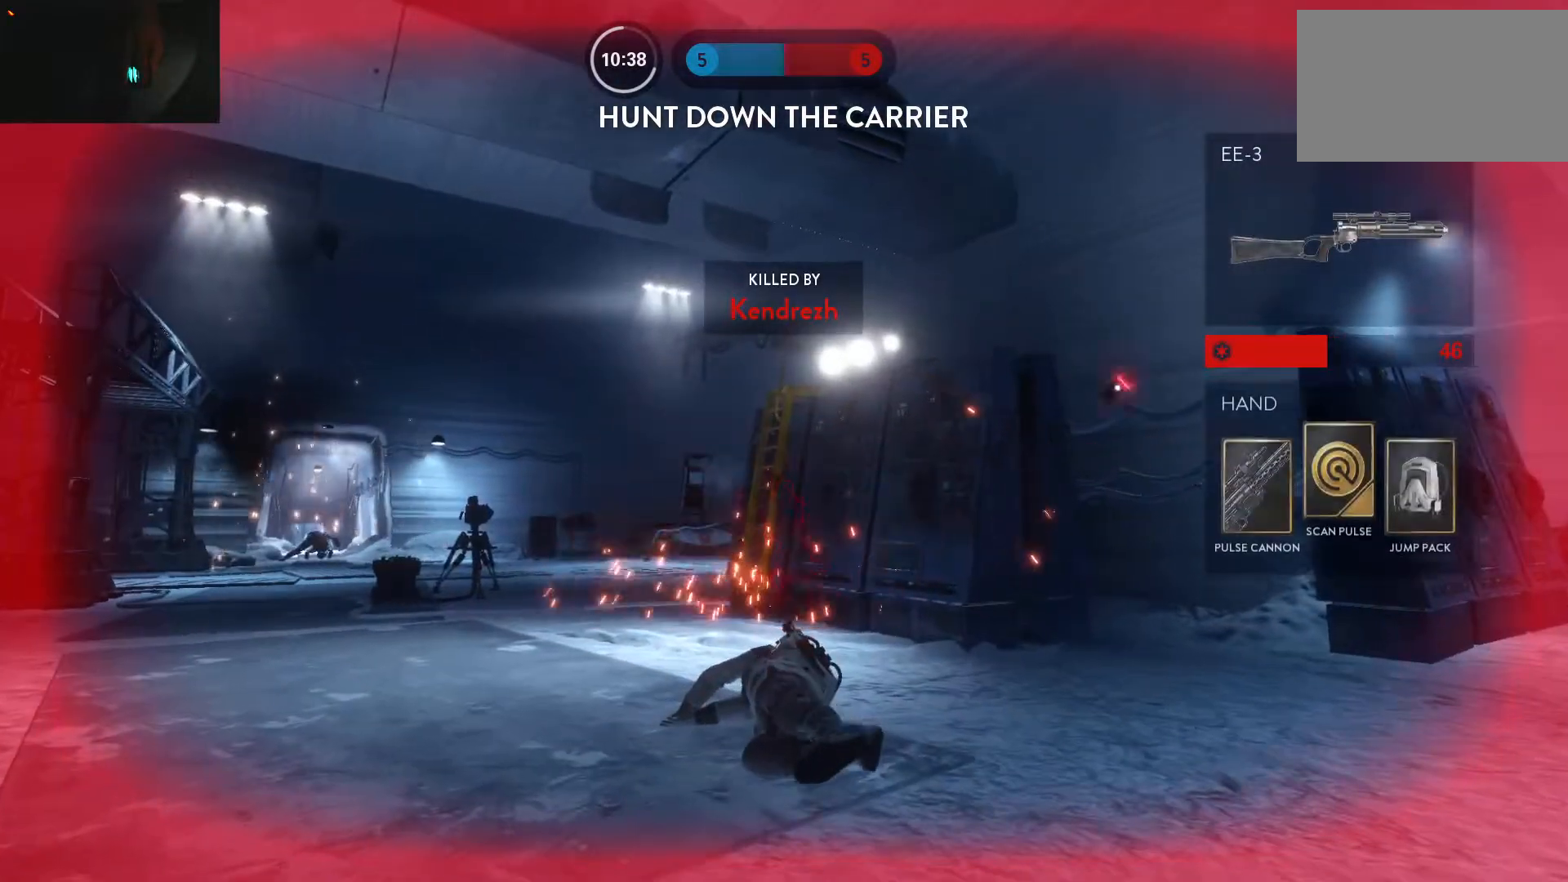
{"keys": [], "mouse": [], "events": [[50, "1", "down"], [100, "1", "up"], [200, "1", "down"], [250, "1", "up"], [333, "1", "down"], [433, "1", "up"]]}
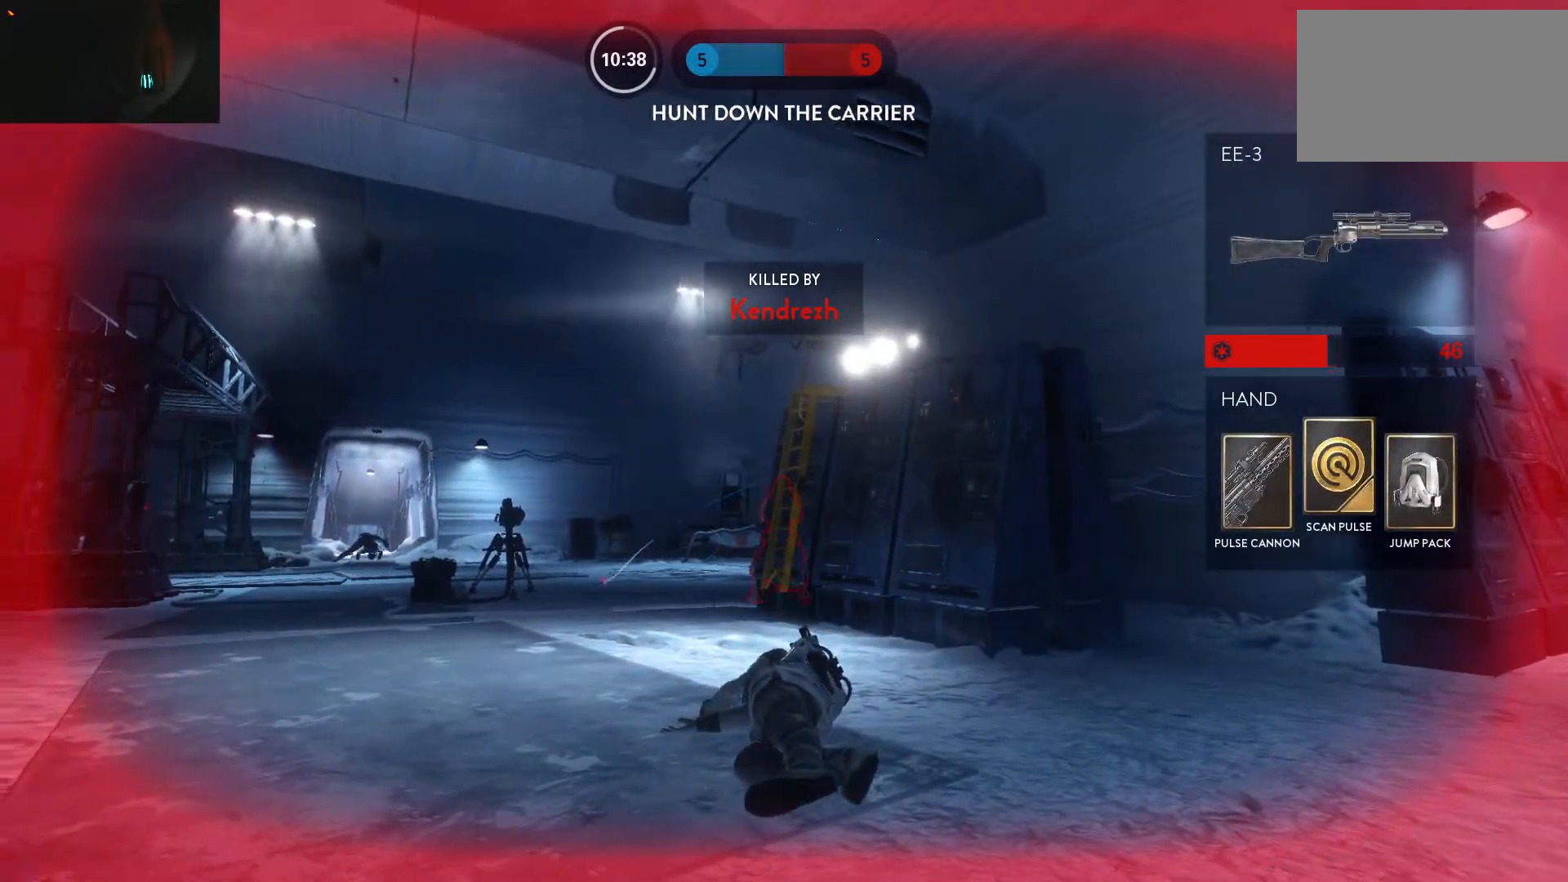
{"keys": ["1"], "mouse": [], "events": [[33, "1", "down"], [117, "1", "up"], [167, "1", "down"], [267, "1", "up"], [350, "1", "down"], [450, "1", "up"], [500, "1", "down"]]}
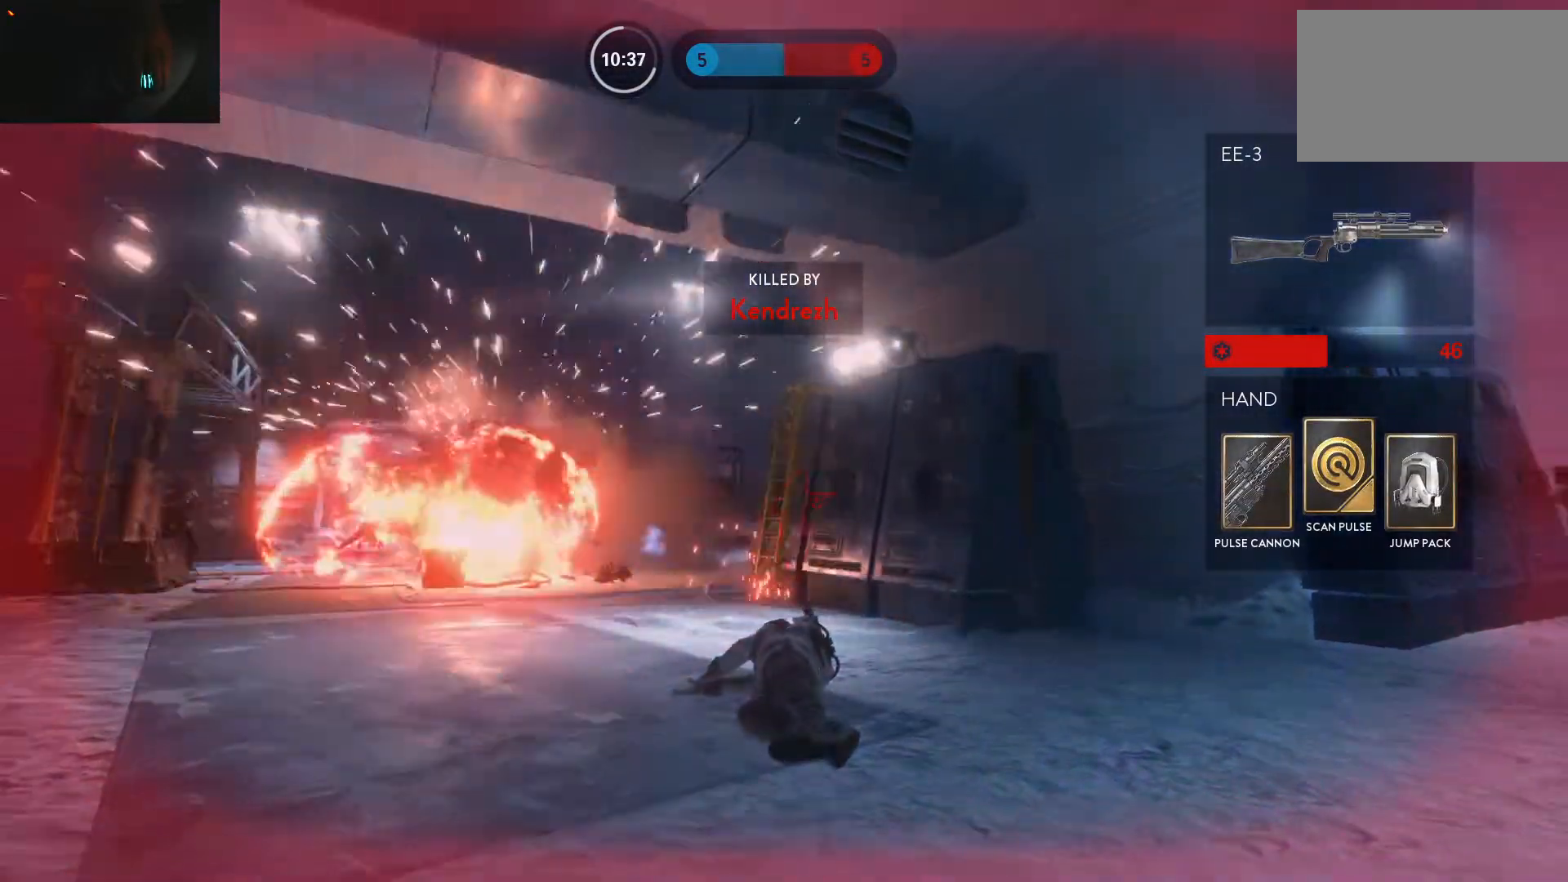
{"keys": [], "mouse": [], "events": [[83, "1", "up"], [183, "1", "down"], [283, "1", "up"], [317, "1", "down"], [417, "1", "up"]]}
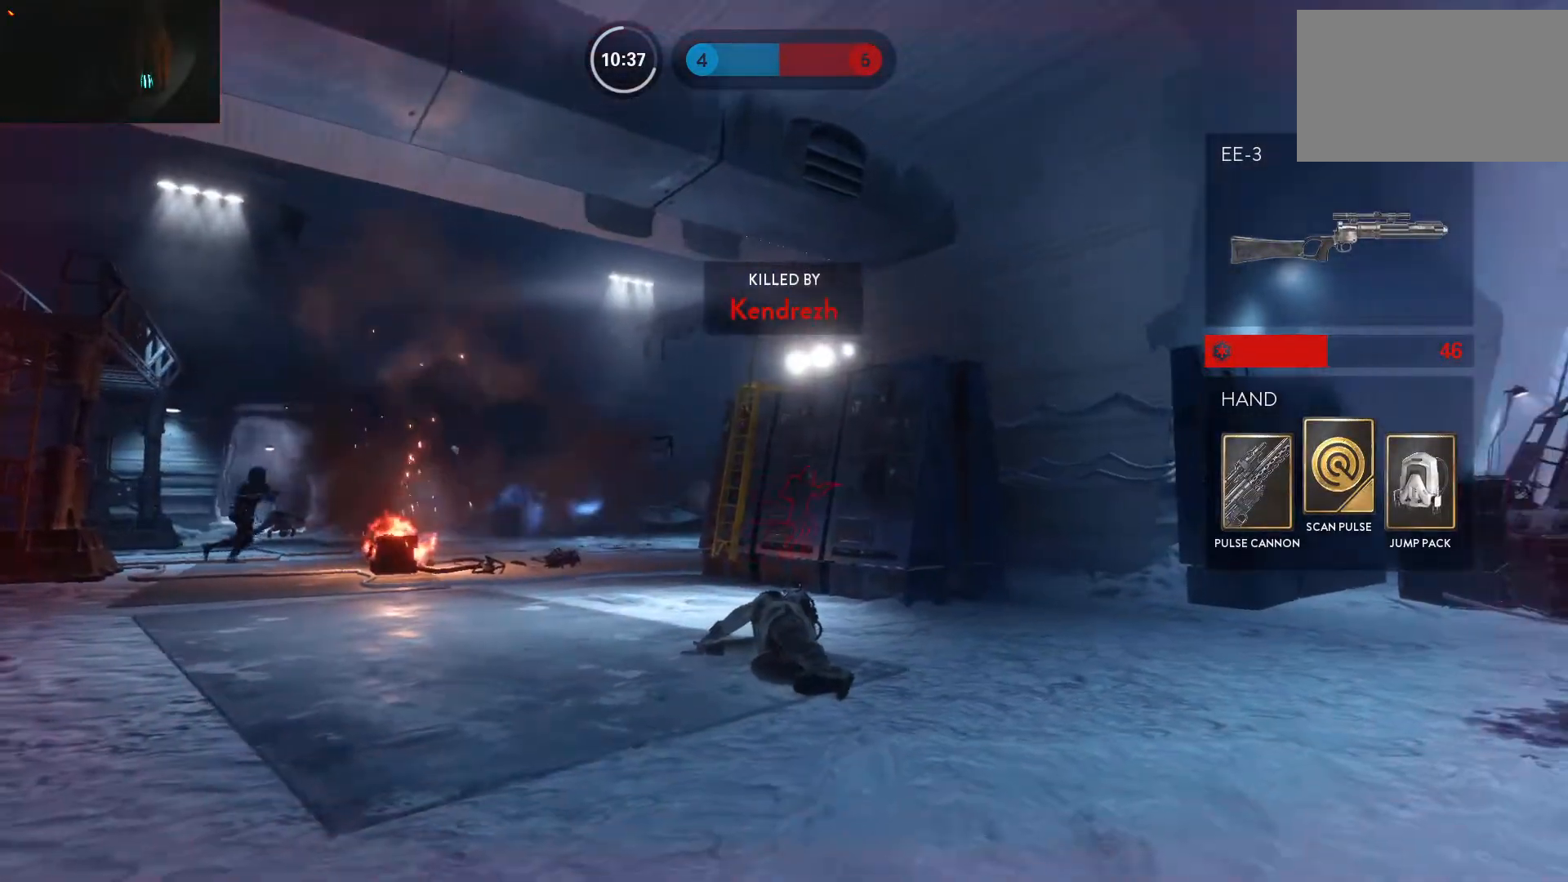
{"keys": ["1"], "mouse": [], "events": [[17, "1", "down"], [100, "1", "up"], [150, "1", "down"], [250, "1", "up"], [333, "1", "down"], [433, "1", "up"], [483, "1", "down"]]}
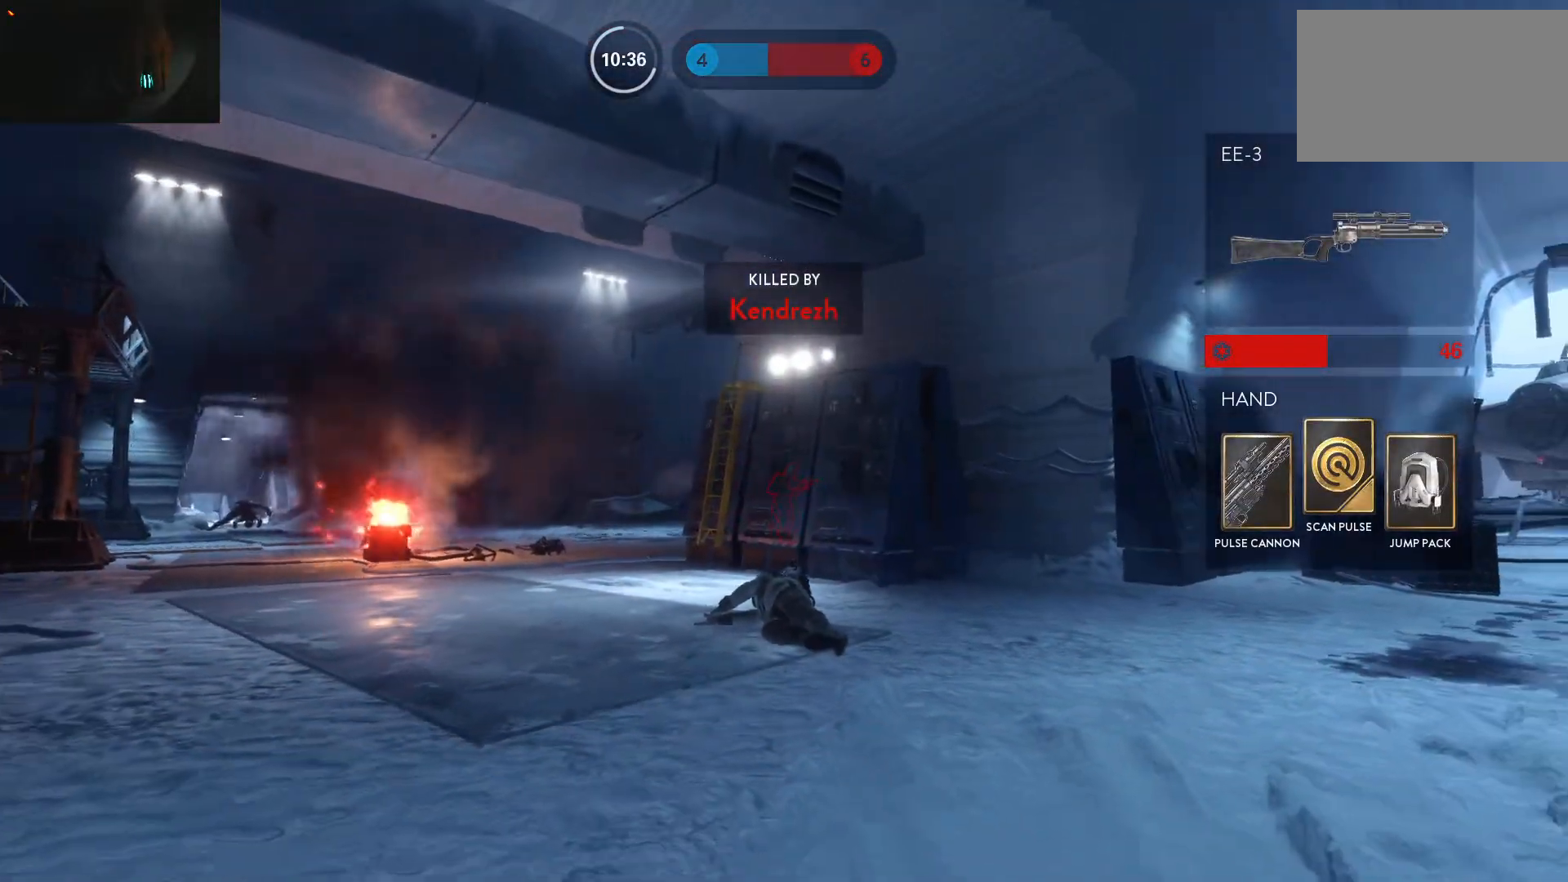
{"keys": ["1"], "mouse": [], "events": [[67, "1", "up"], [167, "1", "down"], [267, "1", "up"], [317, "1", "down"], [400, "1", "up"], [500, "1", "down"]]}
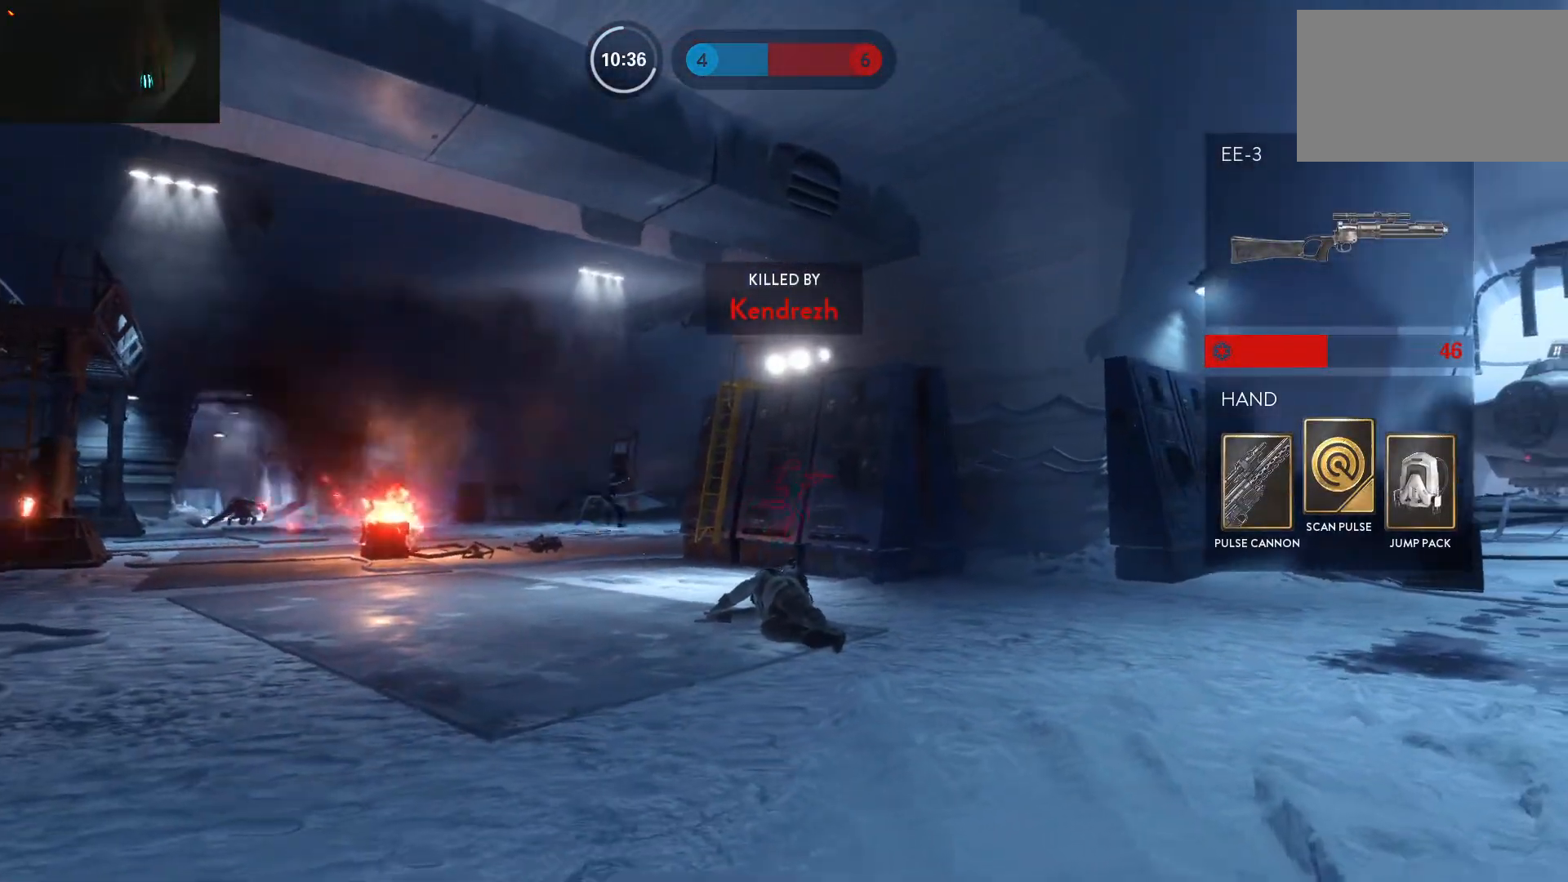
{"keys": ["1"], "mouse": [], "events": [[50, "1", "up"], [133, "1", "down"], [233, "1", "up"], [283, "1", "down"], [367, "1", "up"], [417, "1", "down"]]}
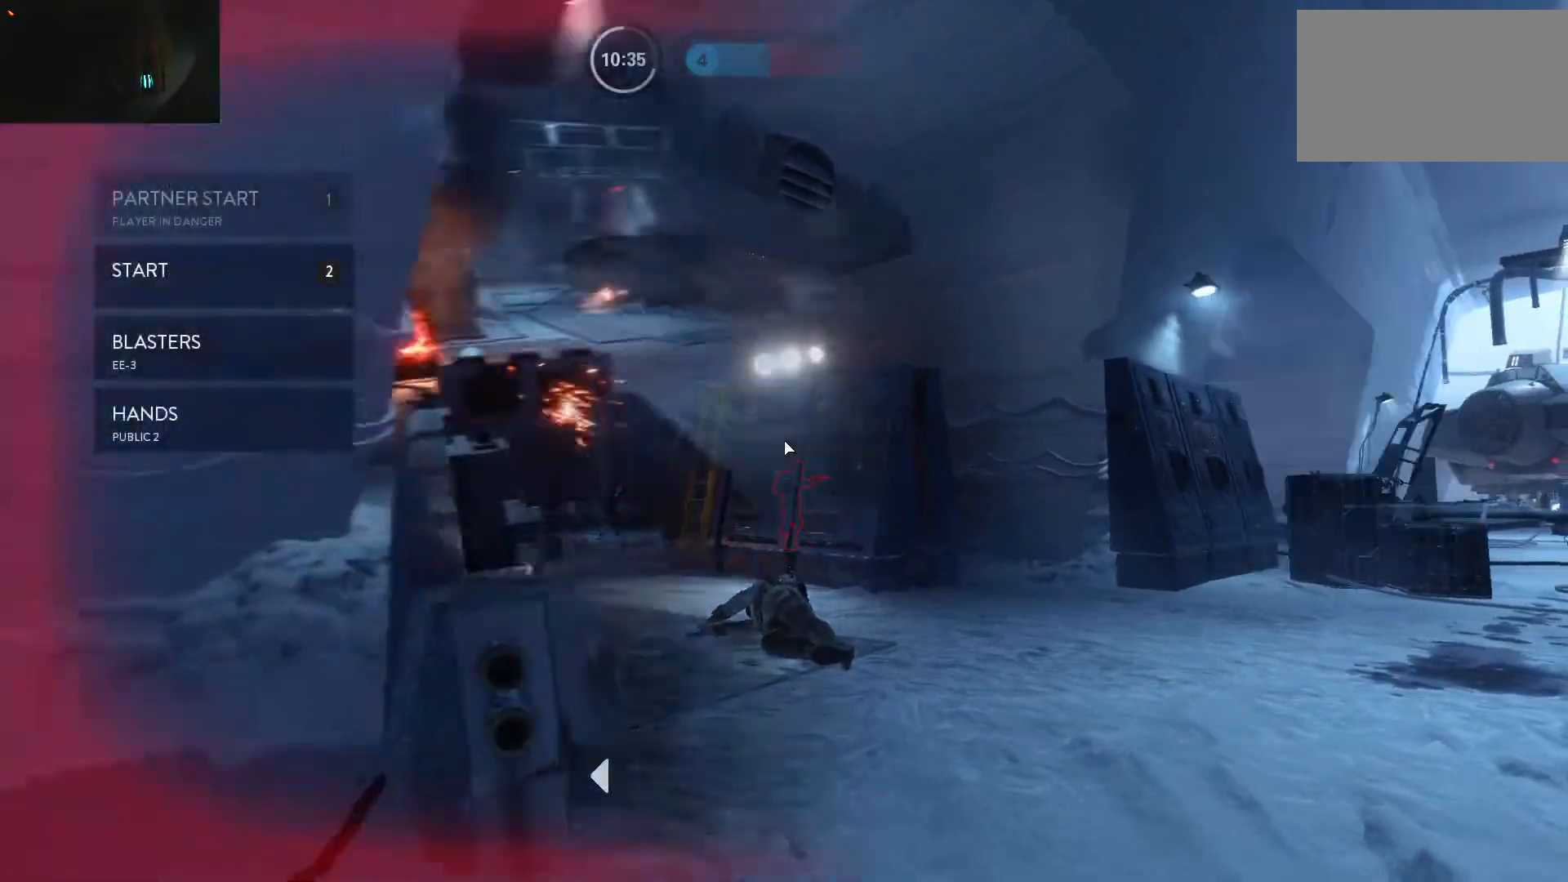
{"keys": ["2"], "mouse": [], "events": [[17, "1", "up"], [67, "1", "down"], [150, "1", "up"], [250, "1", "down"], [300, "1", "up"], [383, "1", "down"], [433, "2", "down"], [483, "1", "up"]]}
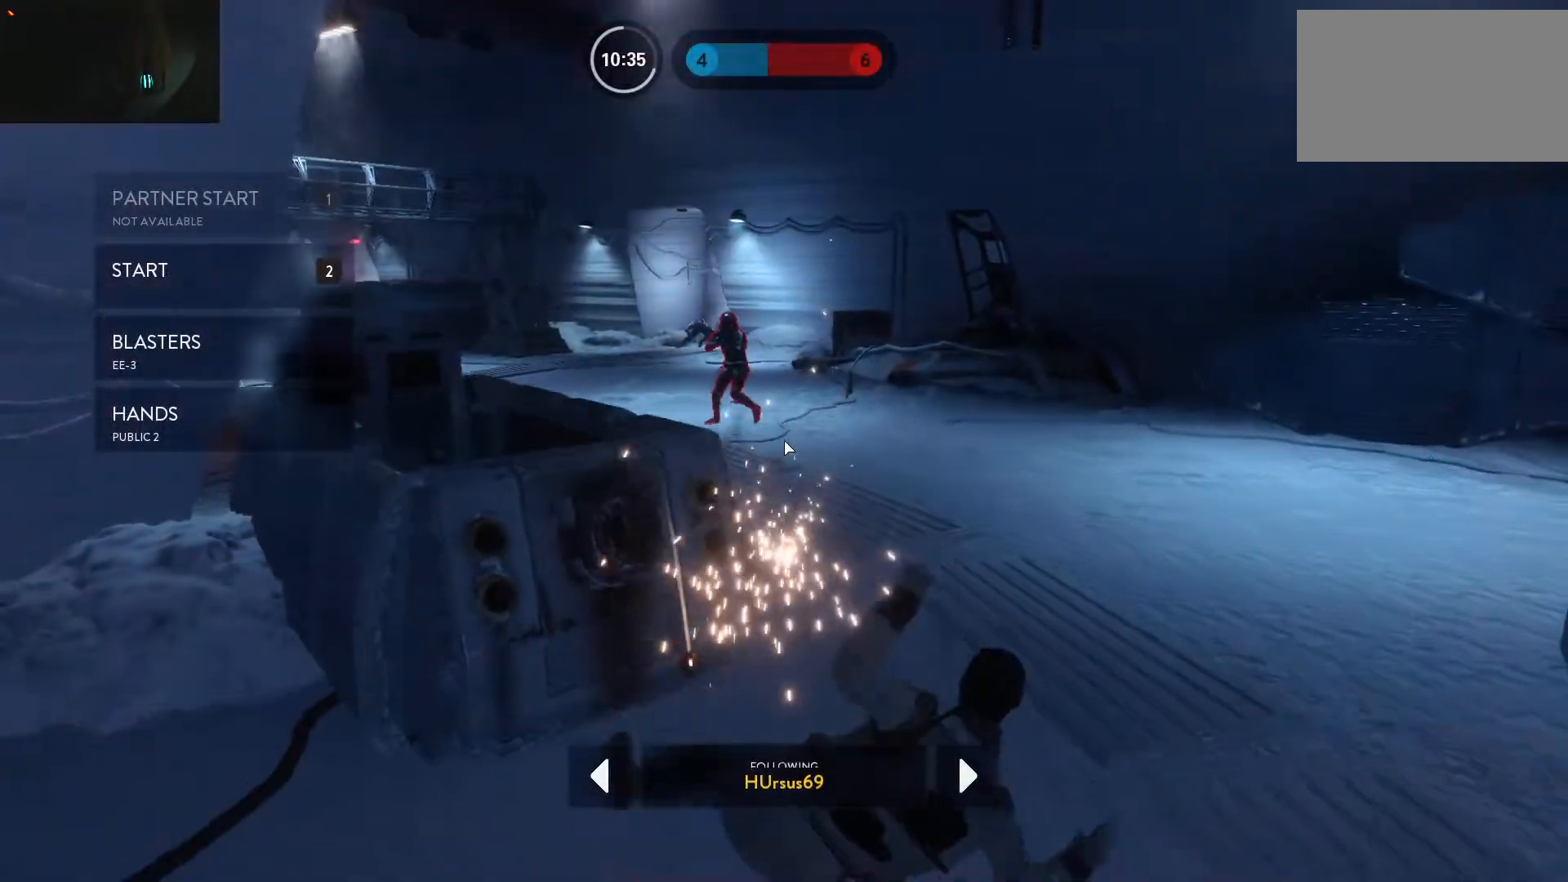
{"keys": ["shift", "w"], "mouse": [], "events": [[33, "2", "up"], [117, "w", "down"], [217, "shift", "down"], [267, "d", "down"], [450, "d", "up"]]}
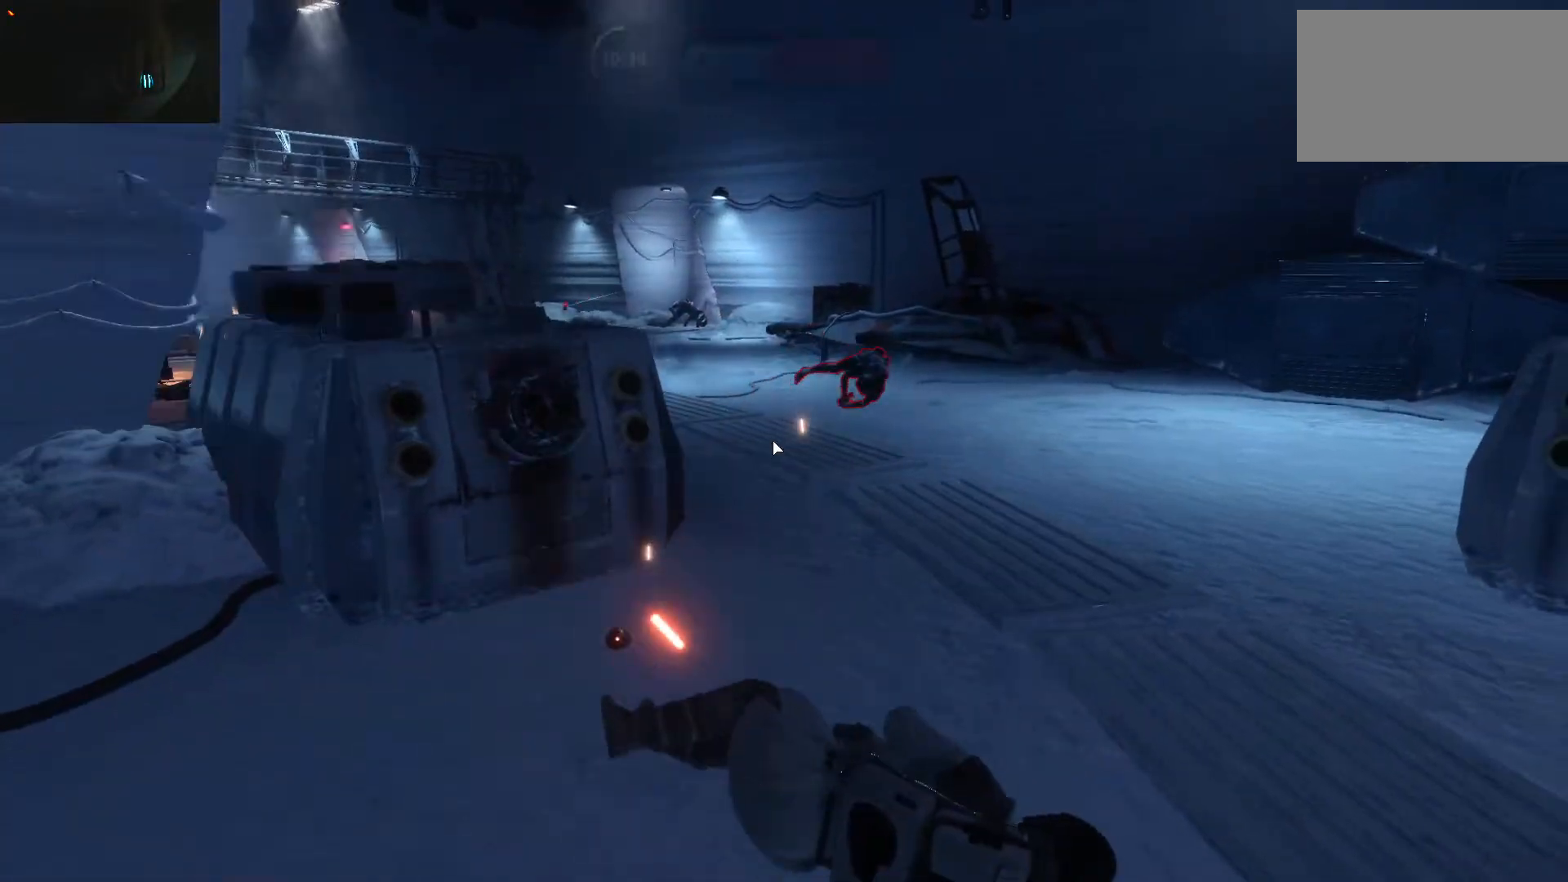
{"keys": ["w"], "mouse": [], "events": [[133, "a", "down"], [317, "a", "up"], [367, "shift", "up"]]}
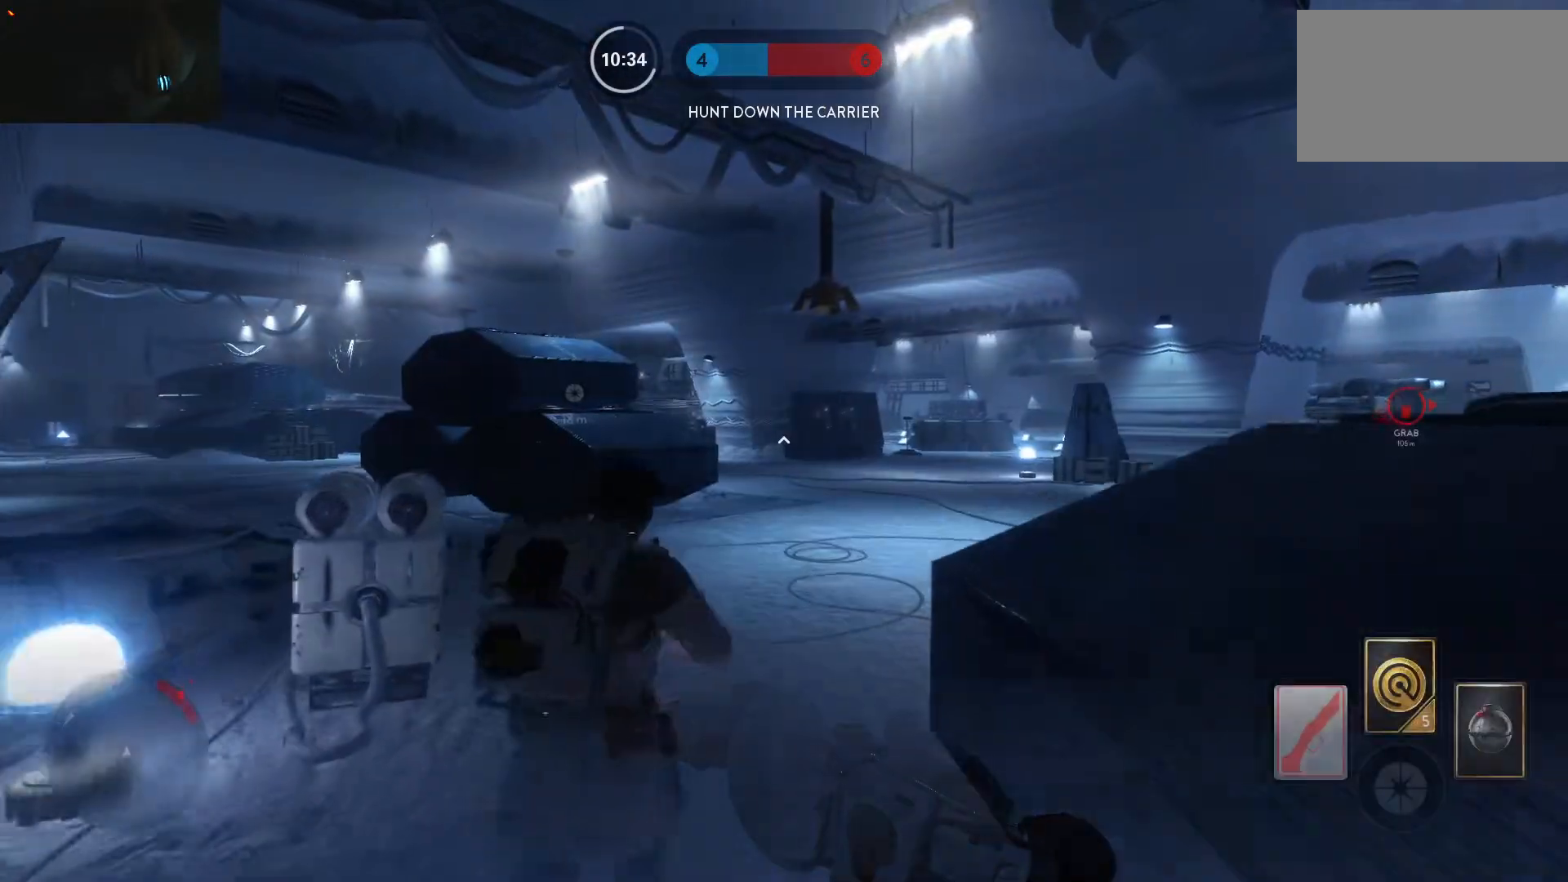
{"keys": ["shift", "w"], "mouse": [], "events": [[100, "d", "down"], [100, "shift", "down"], [150, "d", "up"], [300, "shift", "up"], [483, "shift", "down"]]}
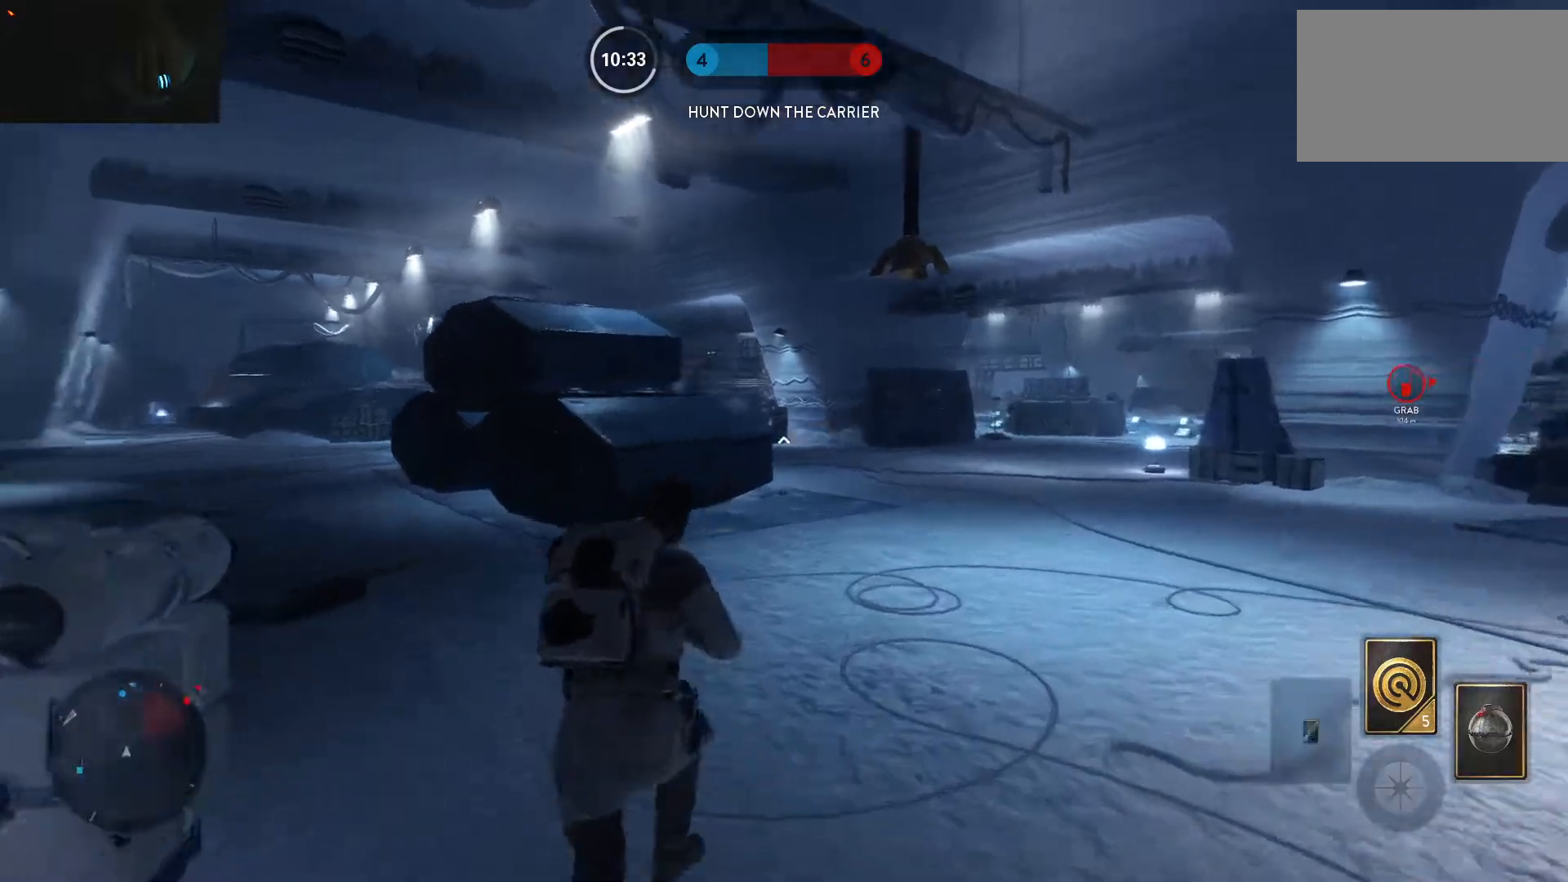
{"keys": ["d", "shift", "w"], "mouse": [], "events": [[67, "d", "down"], [117, "alt", "down"], [117, "shift", "up"], [117, "w", "up"], [267, "w", "down"], [317, "alt", "up"], [317, "shift", "down"], [400, "space", "down"], [450, "space", "up"]]}
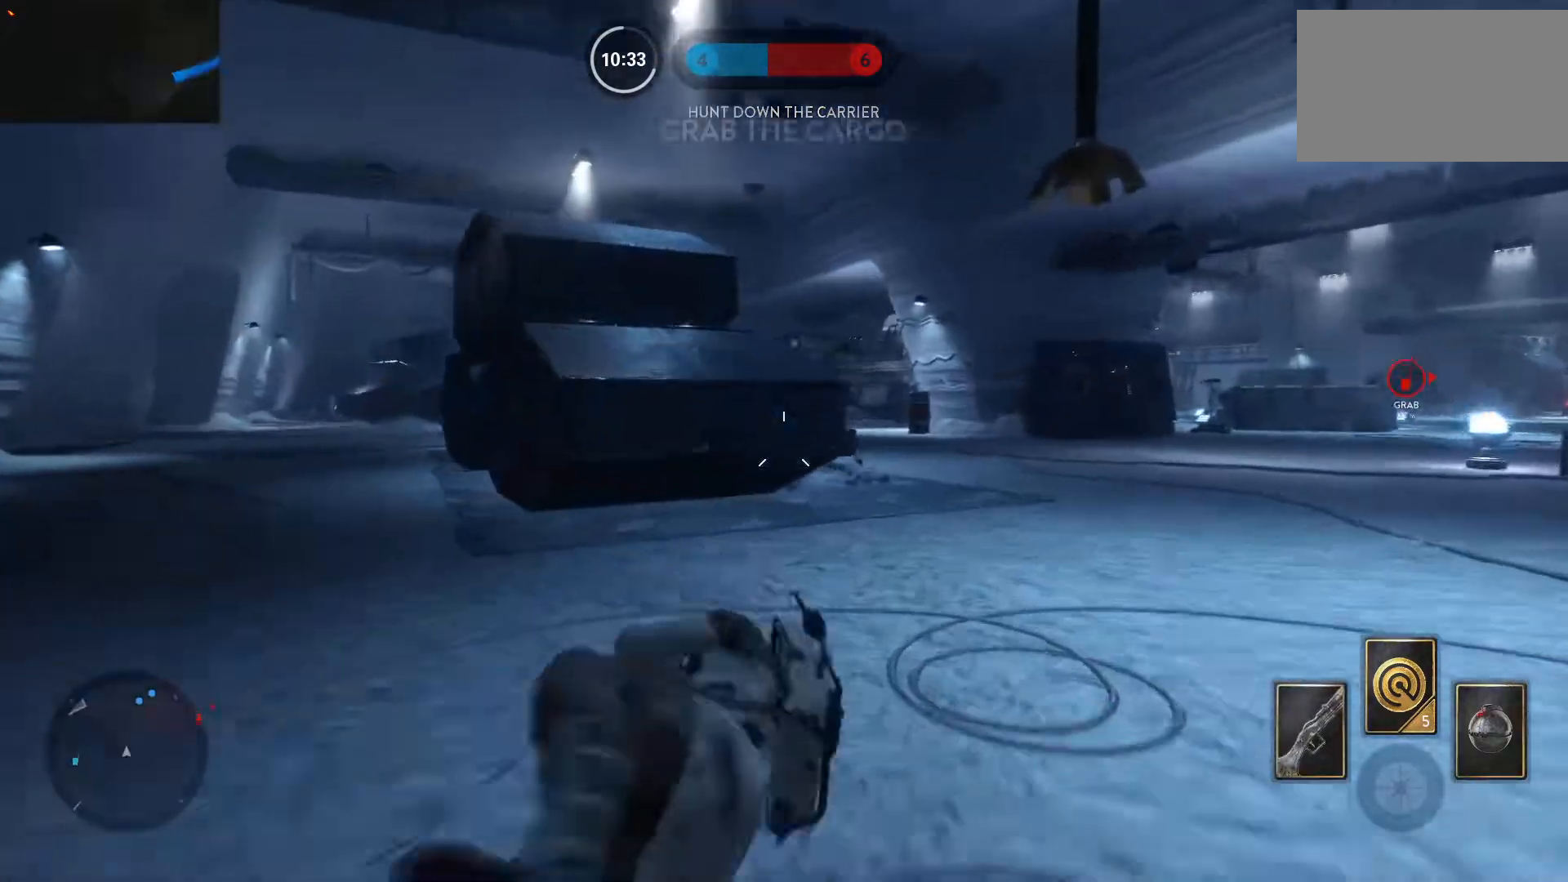
{"keys": ["a", "w"], "mouse": [], "events": [[50, "d", "up"], [50, "space", "down"], [83, "shift", "up"], [133, "a", "down"], [133, "space", "up"], [233, "shift", "down"], [367, "shift", "up"]]}
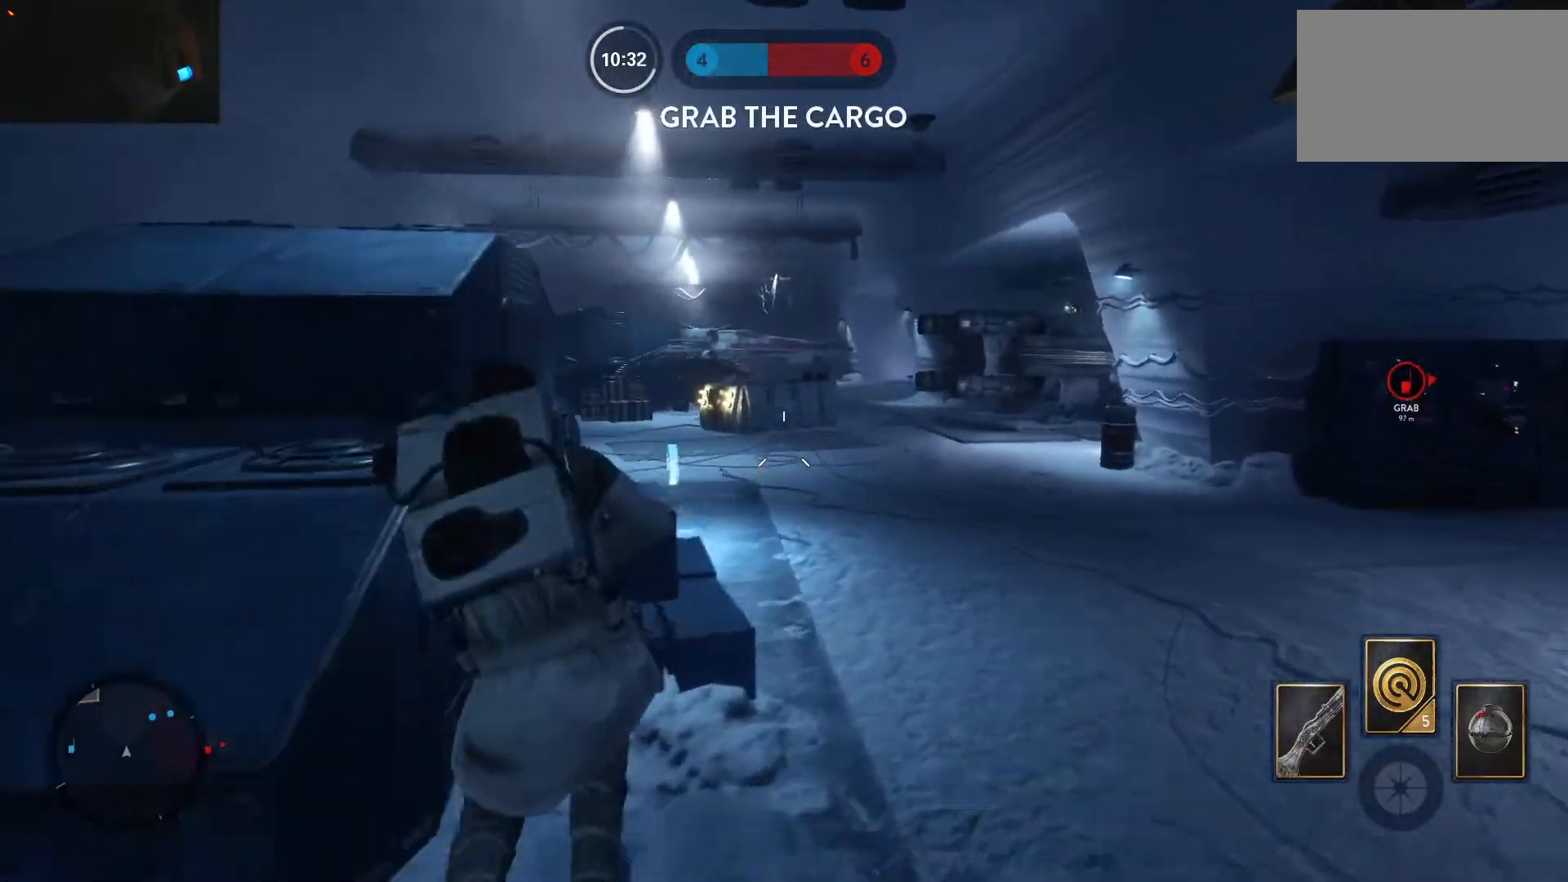
{"keys": ["shift", "tab", "w"], "mouse": [], "events": [[150, "shift", "down"], [250, "a", "up"], [333, "tab", "down"]]}
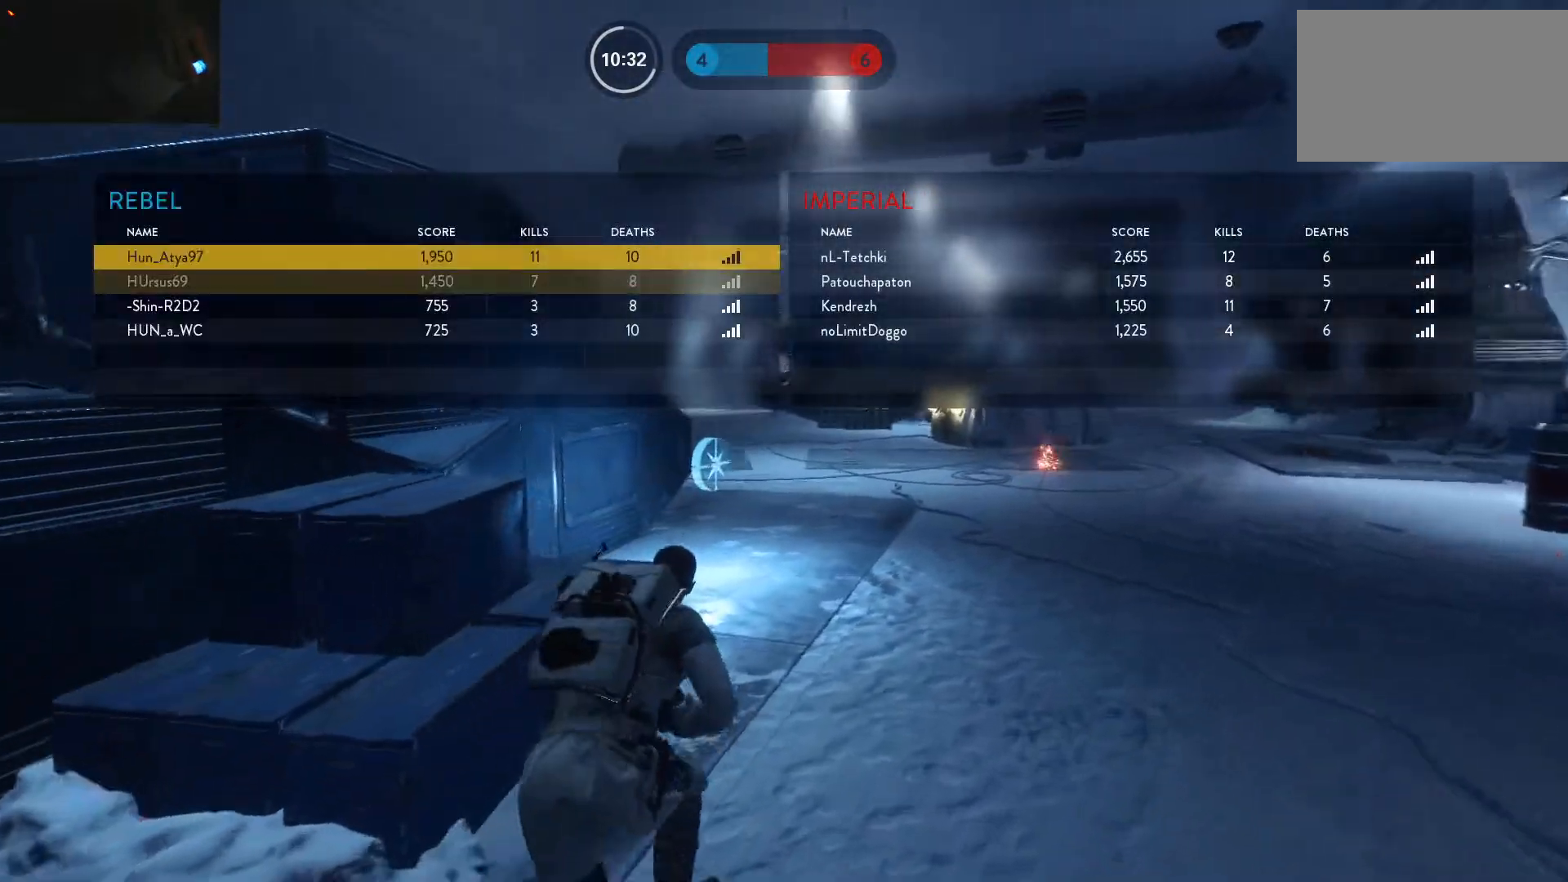
{"keys": ["a", "shift", "w"], "mouse": [], "events": [[217, "tab", "up"], [267, "a", "down"]]}
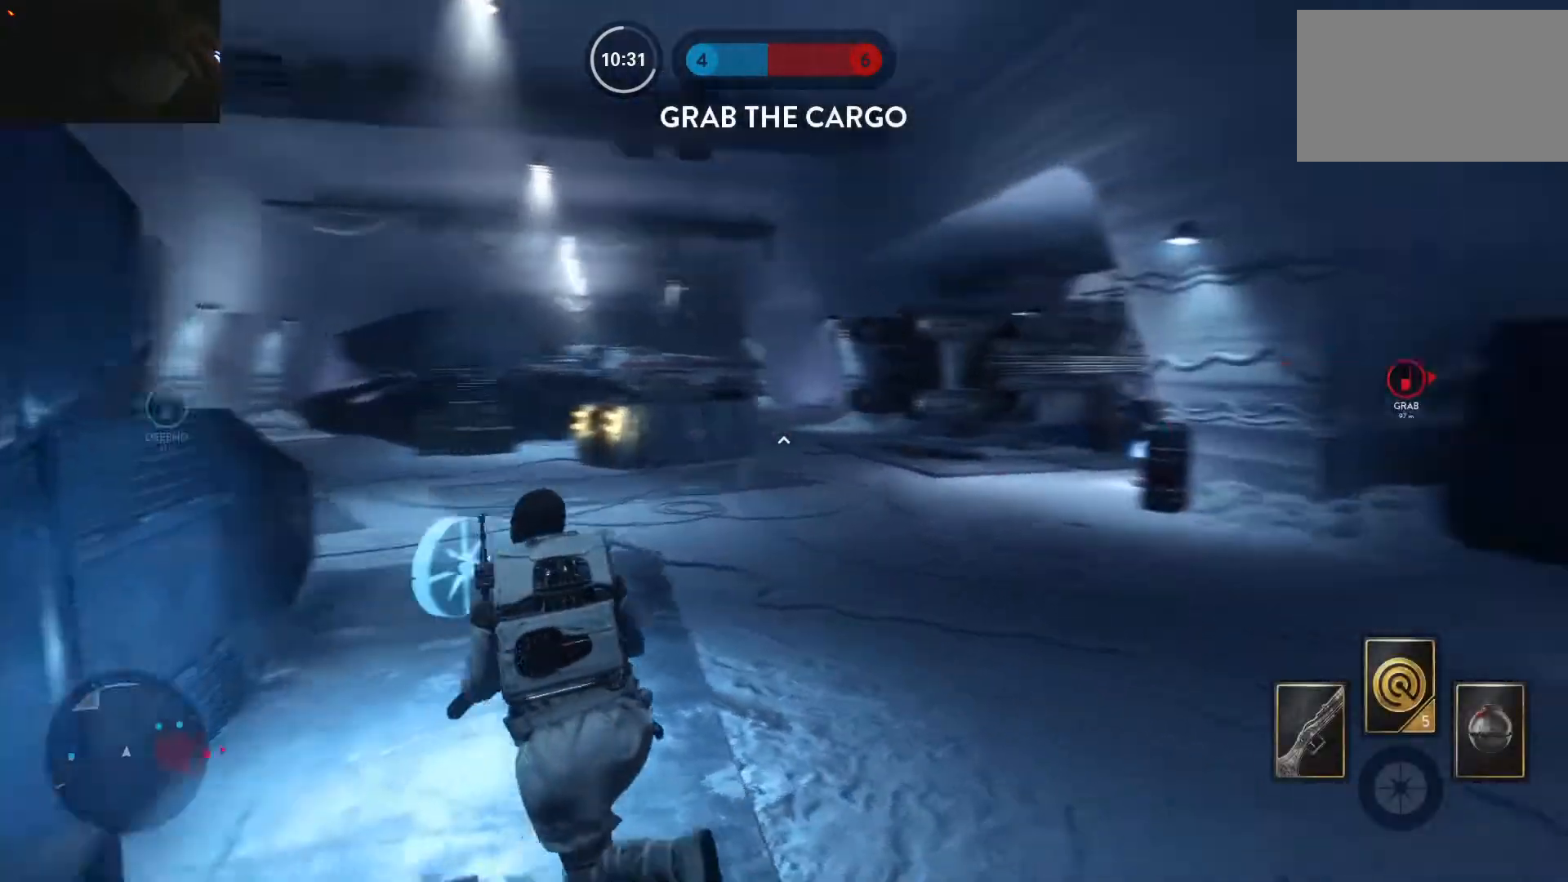
{"keys": ["alt", "d"], "mouse": [], "events": [[50, "a", "up"], [233, "shift", "up"], [417, "d", "down"], [467, "alt", "down"], [467, "w", "up"]]}
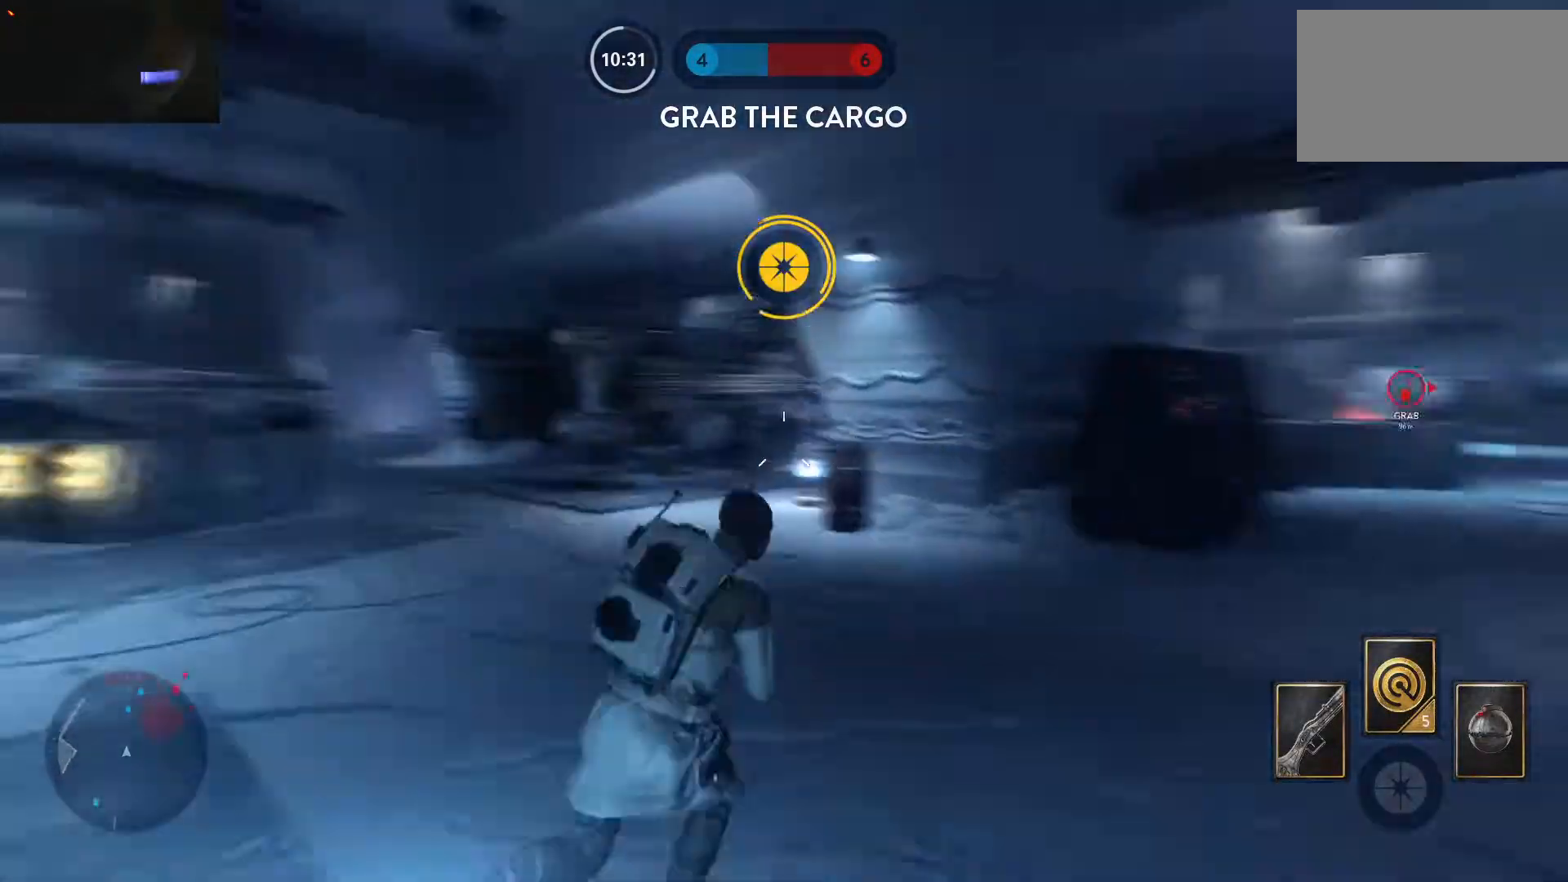
{"keys": ["d", "w"], "mouse": [], "events": [[150, "w", "down"], [200, "alt", "up"], [200, "shift", "down"], [250, "q", "down"], [250, "space", "down"], [333, "q", "up"], [333, "space", "up"], [383, "shift", "up"], [433, "space", "down"], [483, "space", "up"]]}
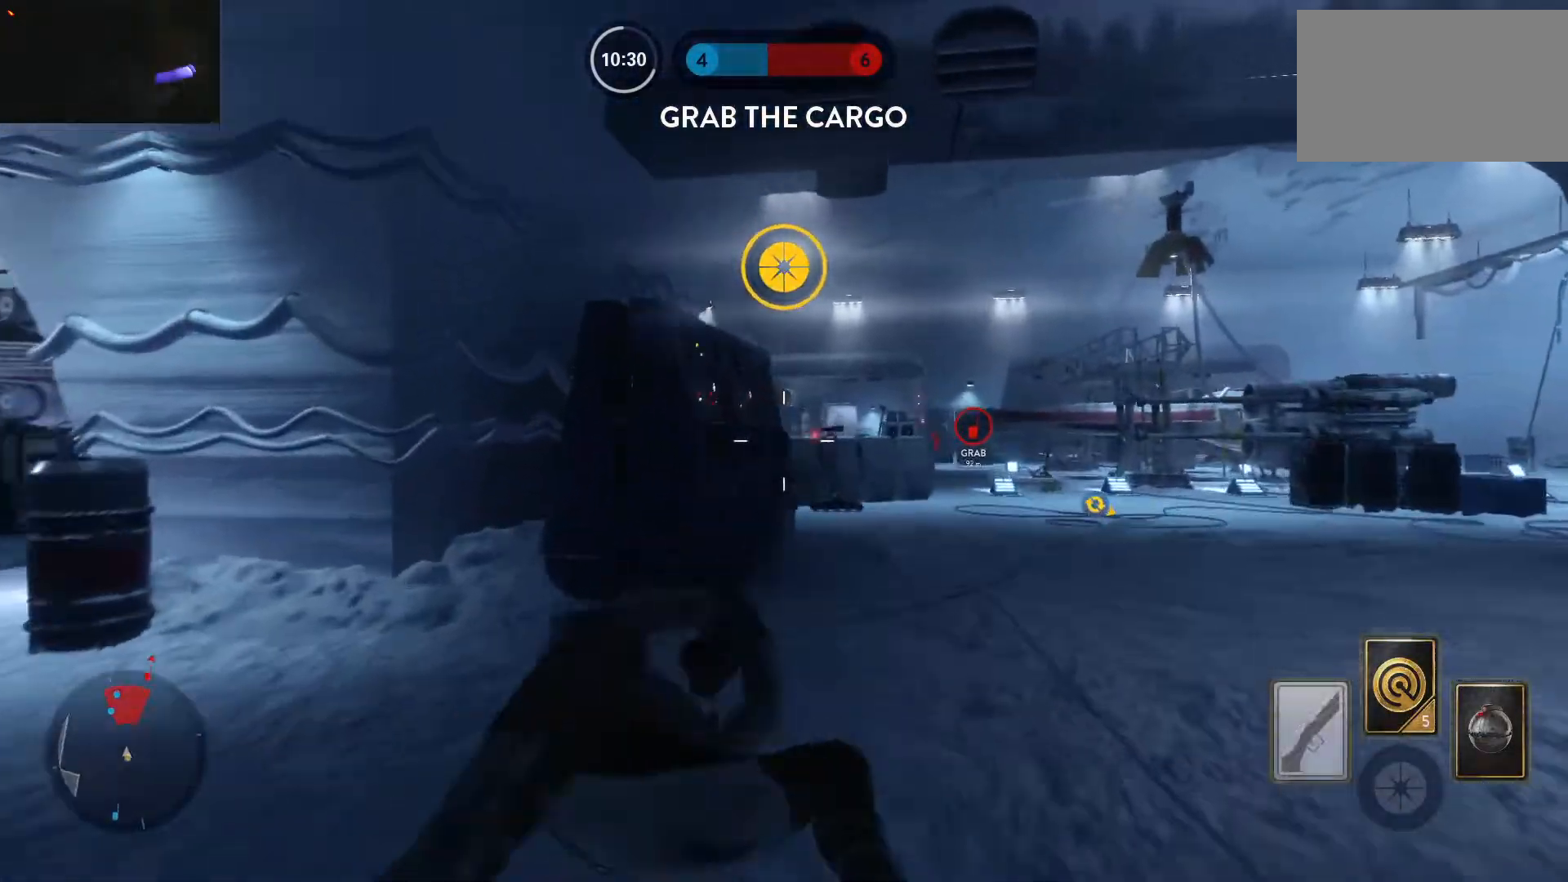
{"keys": ["w"], "mouse": [], "events": [[67, "space", "down"], [167, "space", "up"], [217, "d", "up"]]}
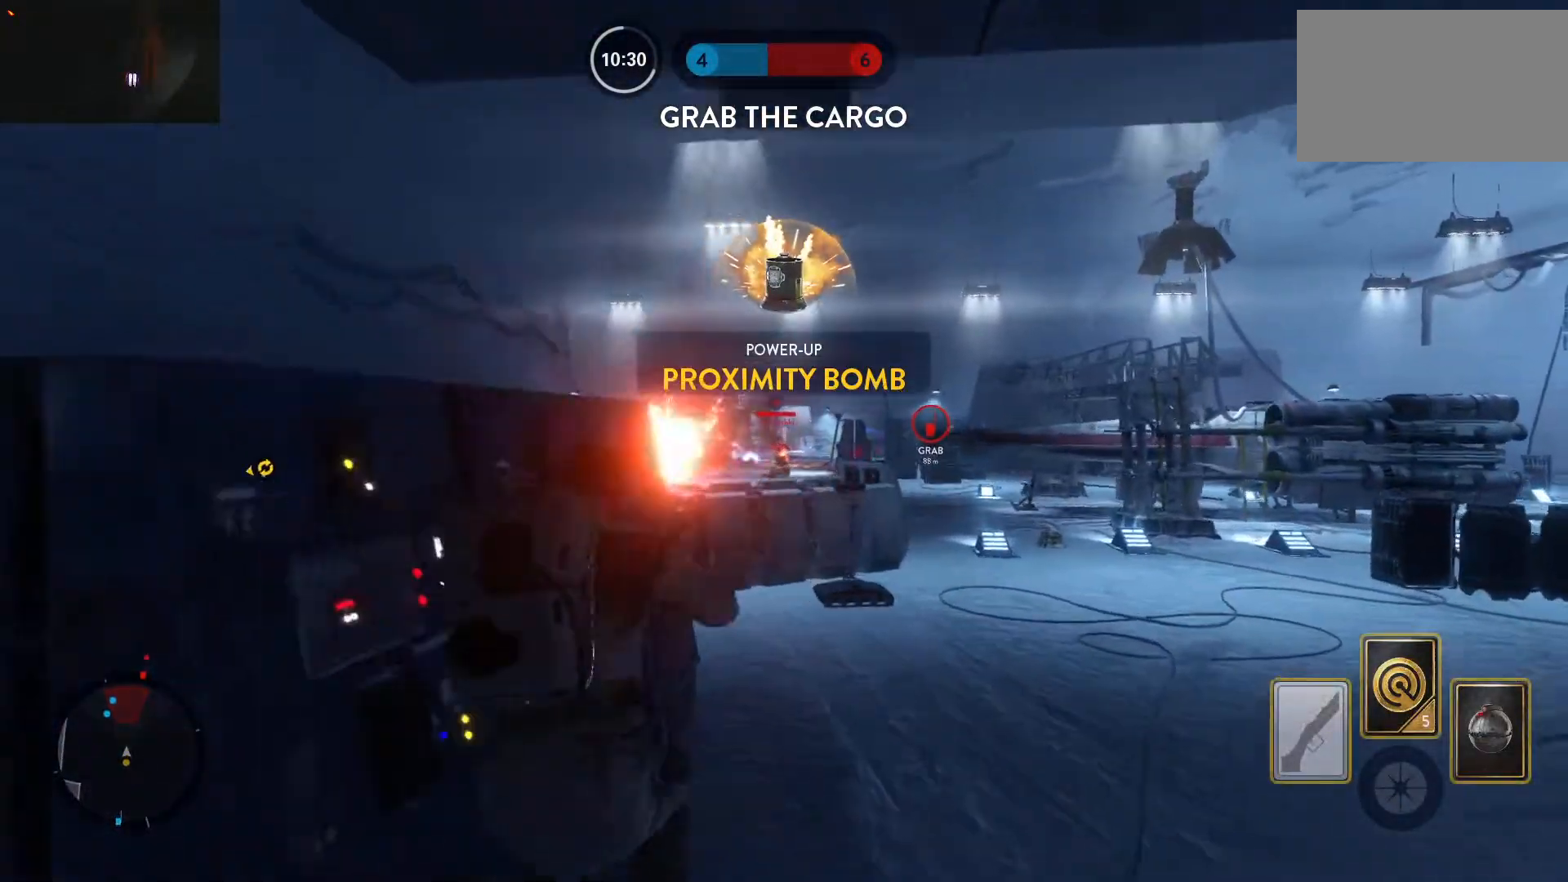
{"keys": ["d", "w"], "mouse": ["right"], "events": [[183, "c", "down"], [233, "mouse_right", "down"], [283, "c", "up"], [317, "d", "down"]]}